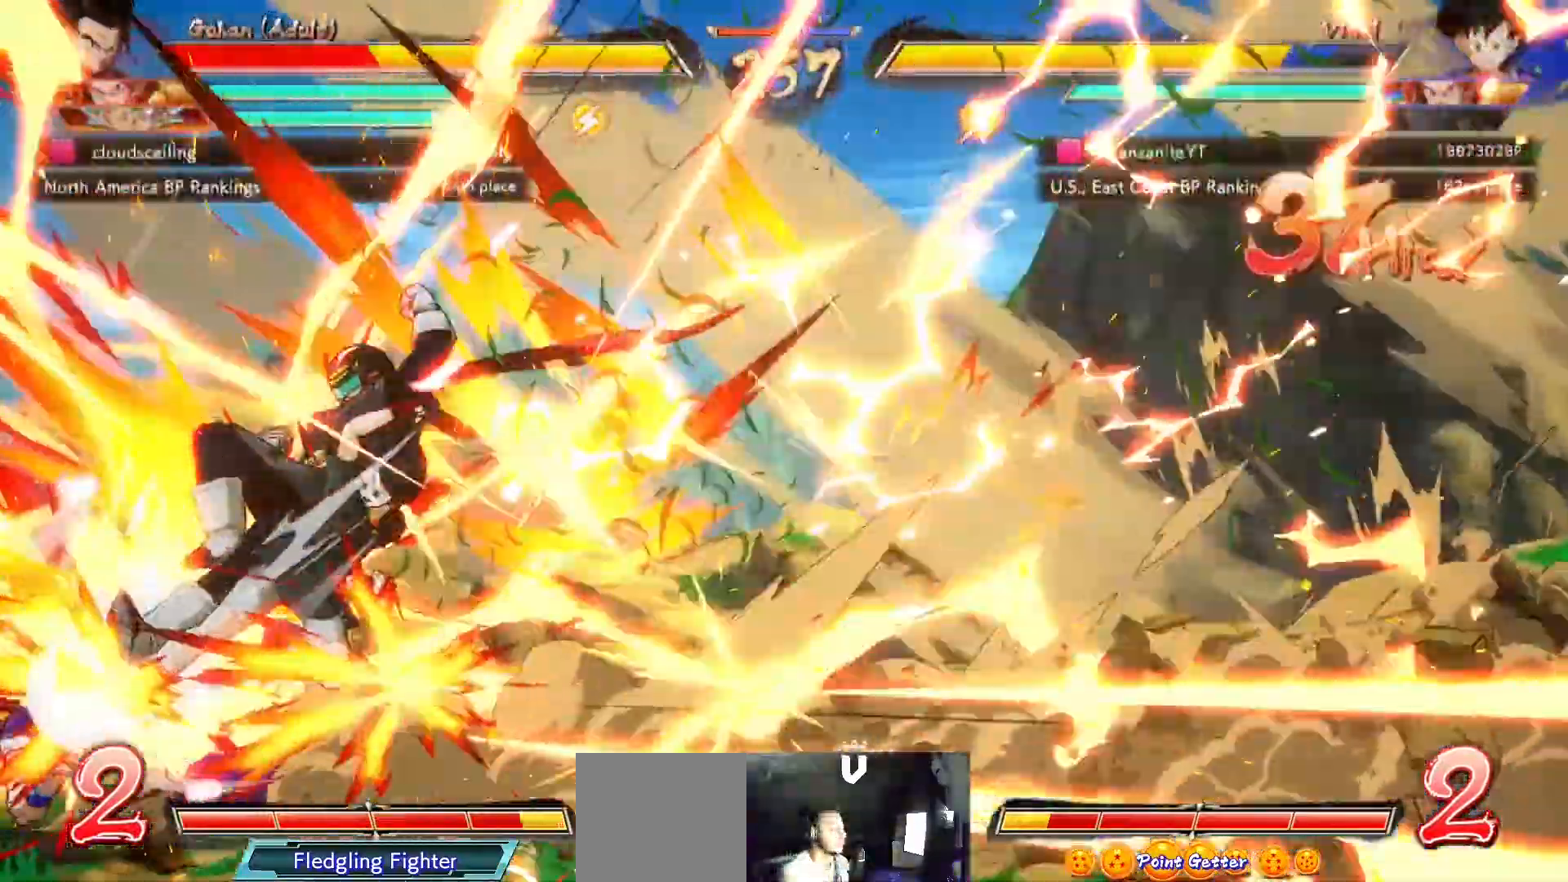
Gameplay with a controller (Xbox layout); each line is a JSON object with the inputs held at the frame after it. "events" lists button and stick changes between this image and that frame as [ms after this image, input, new state], when the widget could be followed in between.
{"buttons": ["A", "DPAD_DOWN"], "left_stick": "center", "right_stick": "center", "events": [[100, "DPAD_DOWN", "down"], [133, "A", "down"], [217, "A", "up"], [317, "A", "down"], [367, "A", "up"], [467, "A", "down"]]}
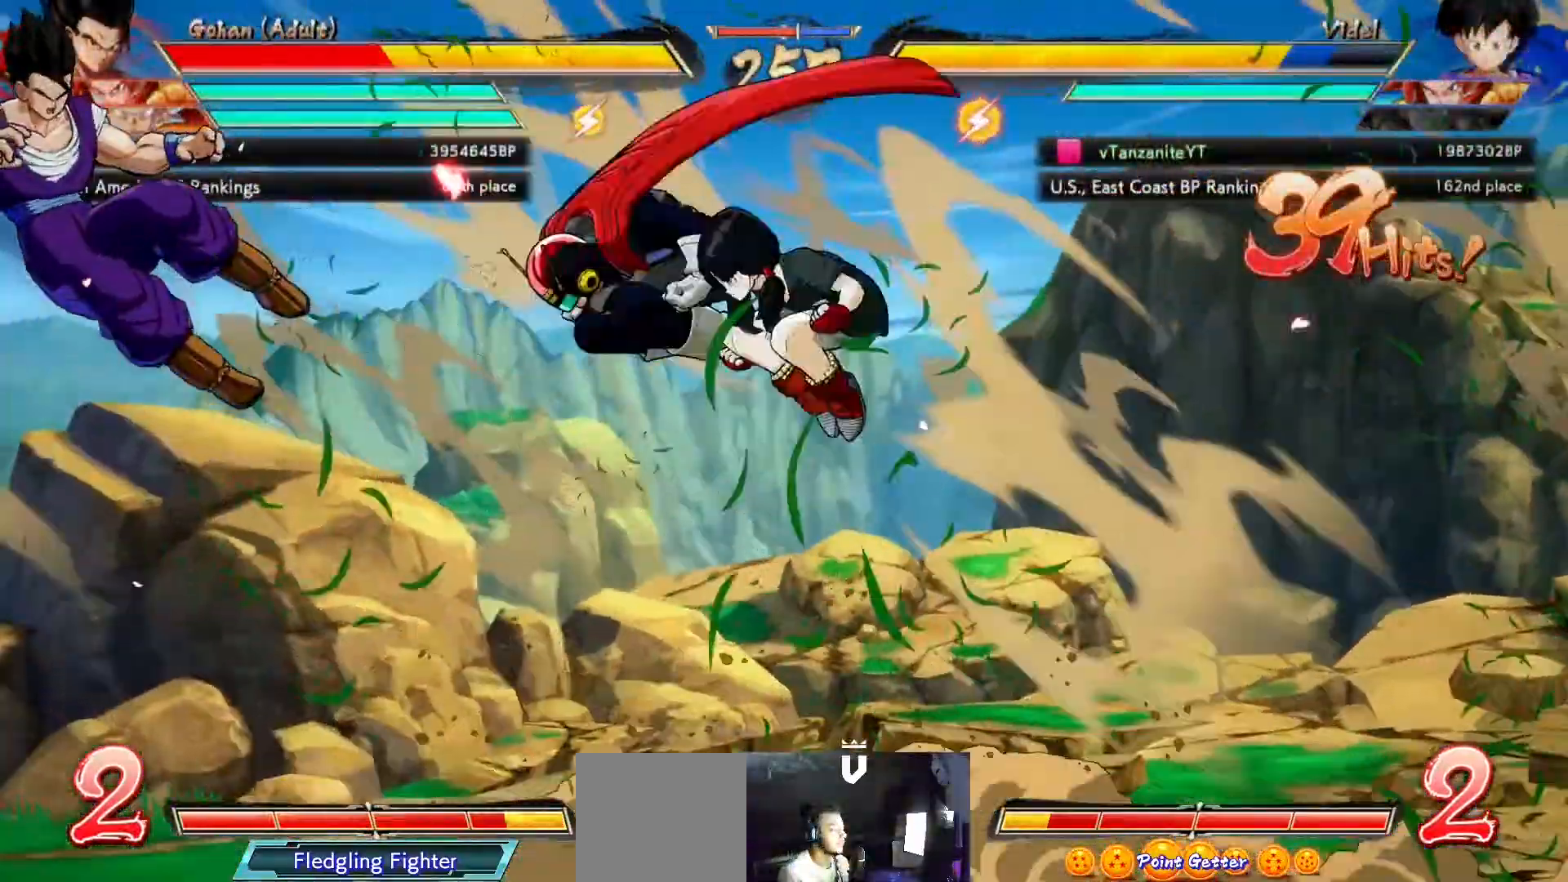
{"buttons": ["DPAD_DOWN"], "left_stick": "center", "right_stick": "center"}
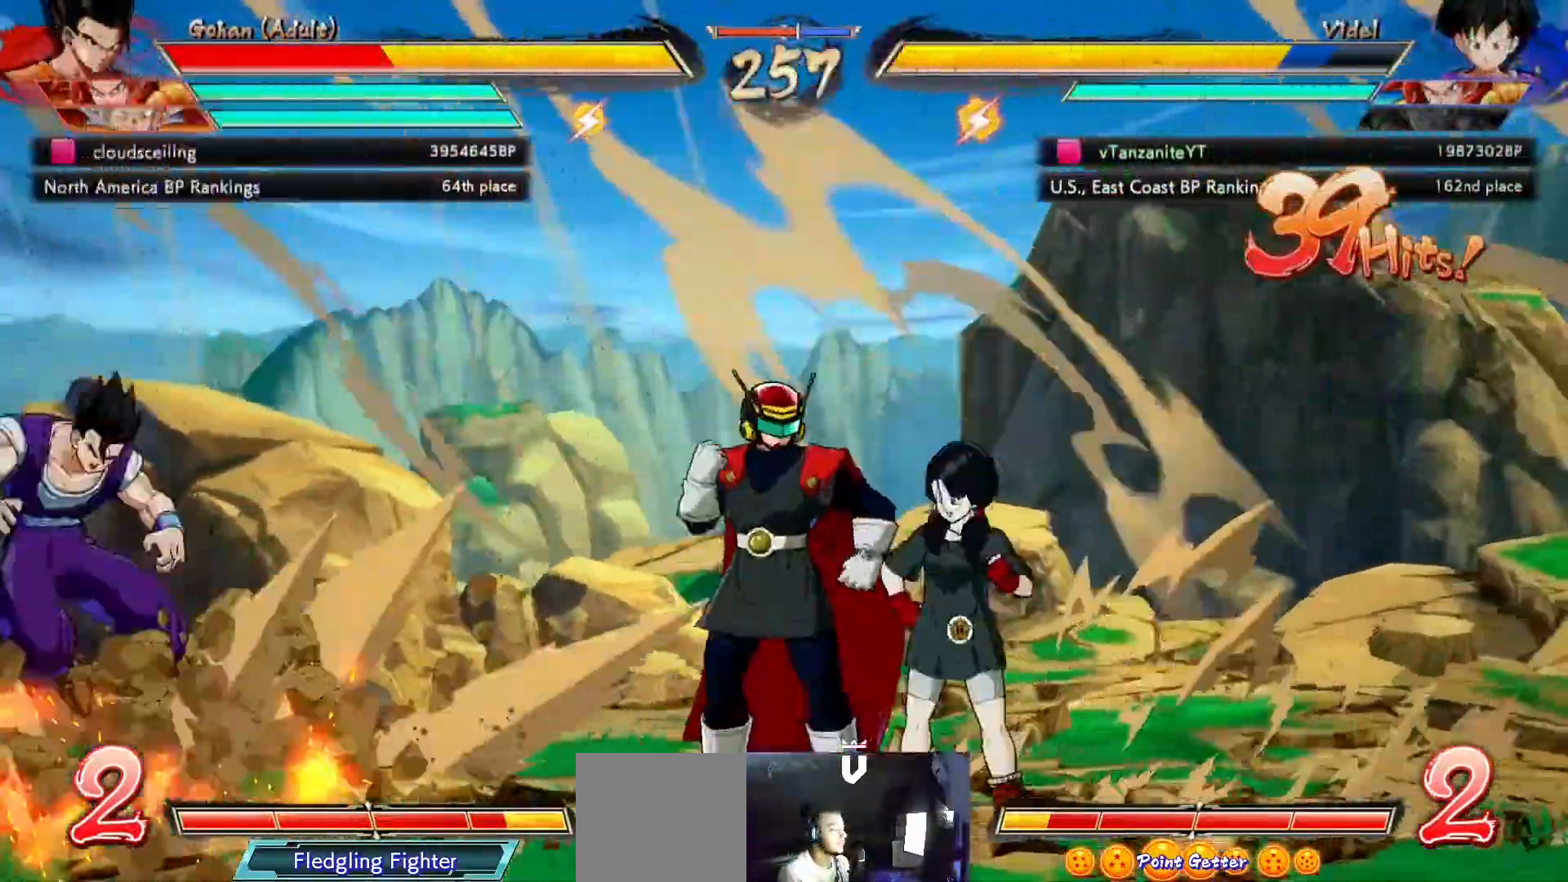
{"buttons": ["DPAD_DOWN"], "left_stick": "center", "right_stick": "center", "events": [[67, "A", "down"], [150, "A", "up"], [233, "A", "down"], [300, "A", "up"], [400, "A", "down"], [467, "A", "up"]]}
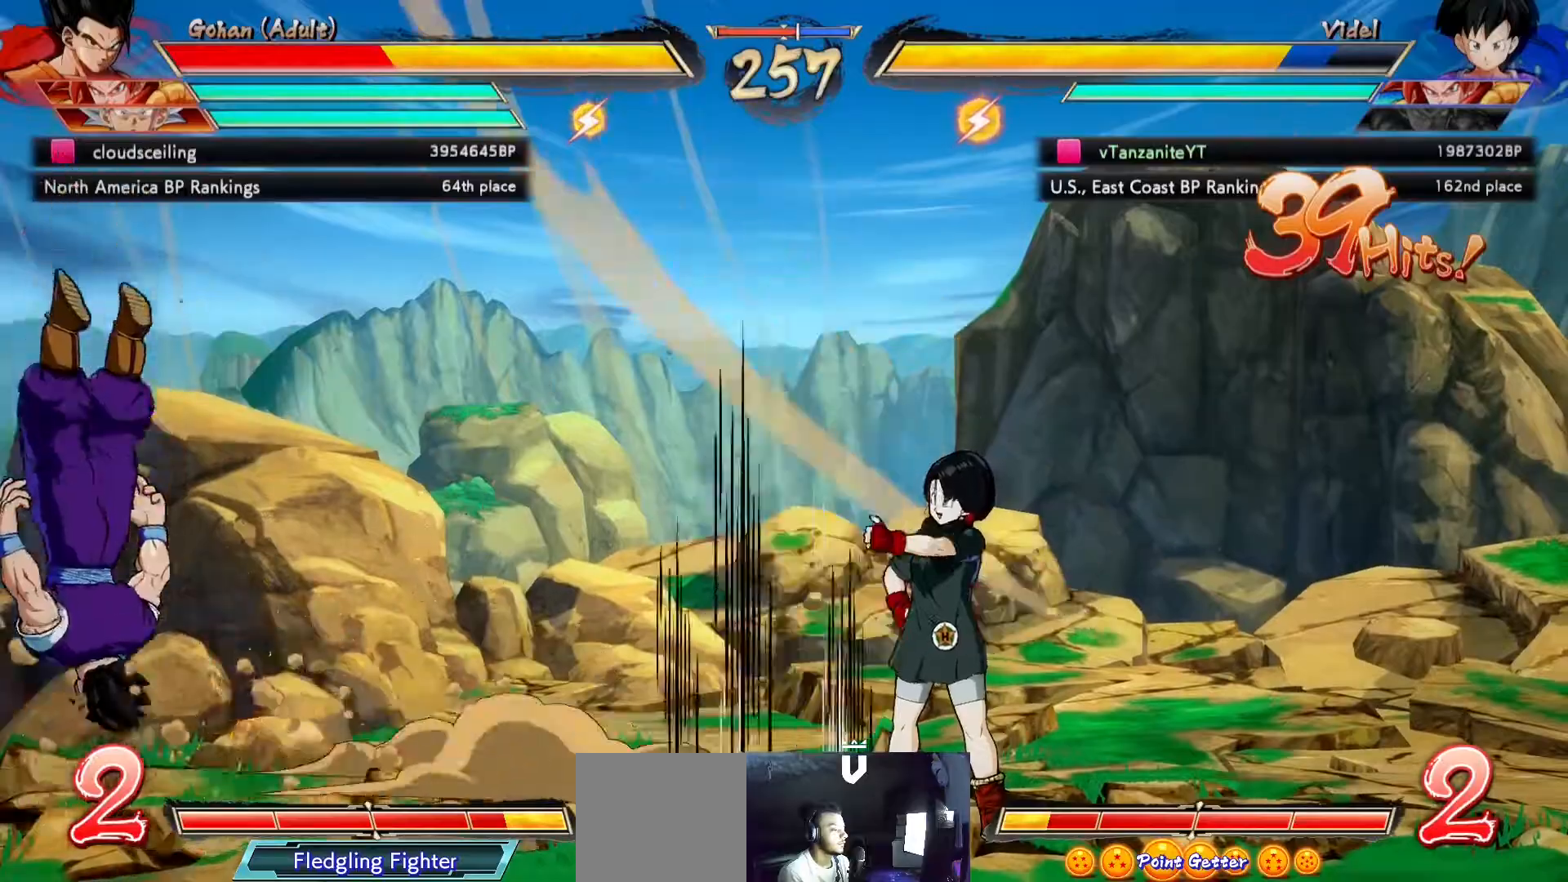
{"buttons": [], "left_stick": "center", "right_stick": "center", "events": [[67, "A", "down"], [100, "A", "up"], [200, "A", "down"], [267, "A", "up"], [400, "DPAD_DOWN", "up"]]}
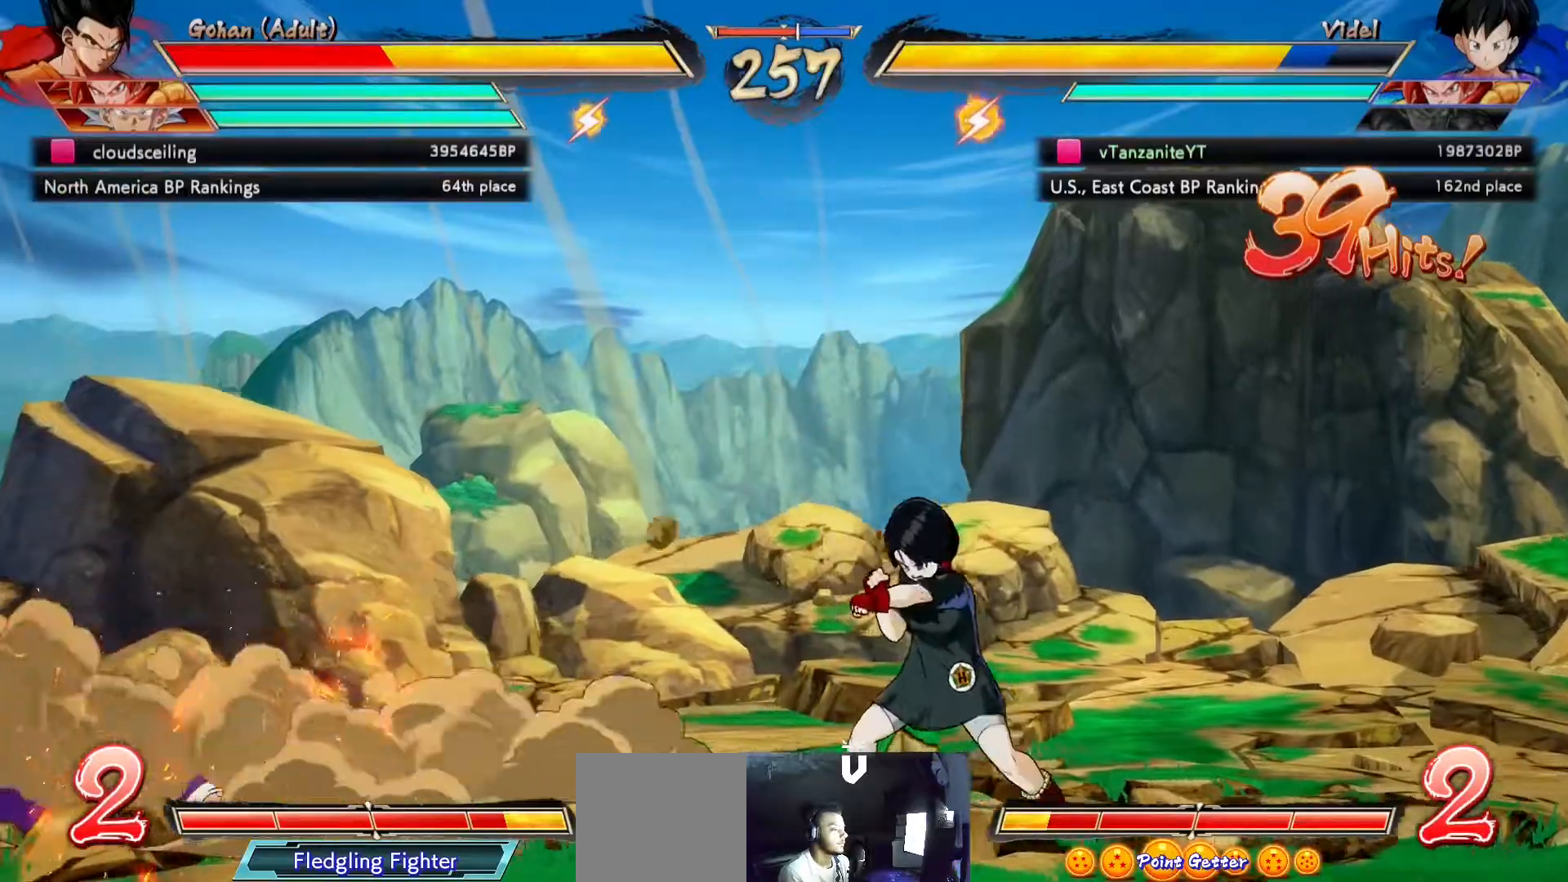
{"buttons": ["DPAD_LEFT"], "left_stick": "center", "right_stick": "center", "events": [[217, "DPAD_DOWN", "down"], [283, "DPAD_DOWN", "up"], [300, "DPAD_LEFT", "down"], [300, "DPAD_UP", "down"], [383, "DPAD_UP", "up"], [417, "DPAD_LEFT", "up"], [450, "DPAD_LEFT", "down"]]}
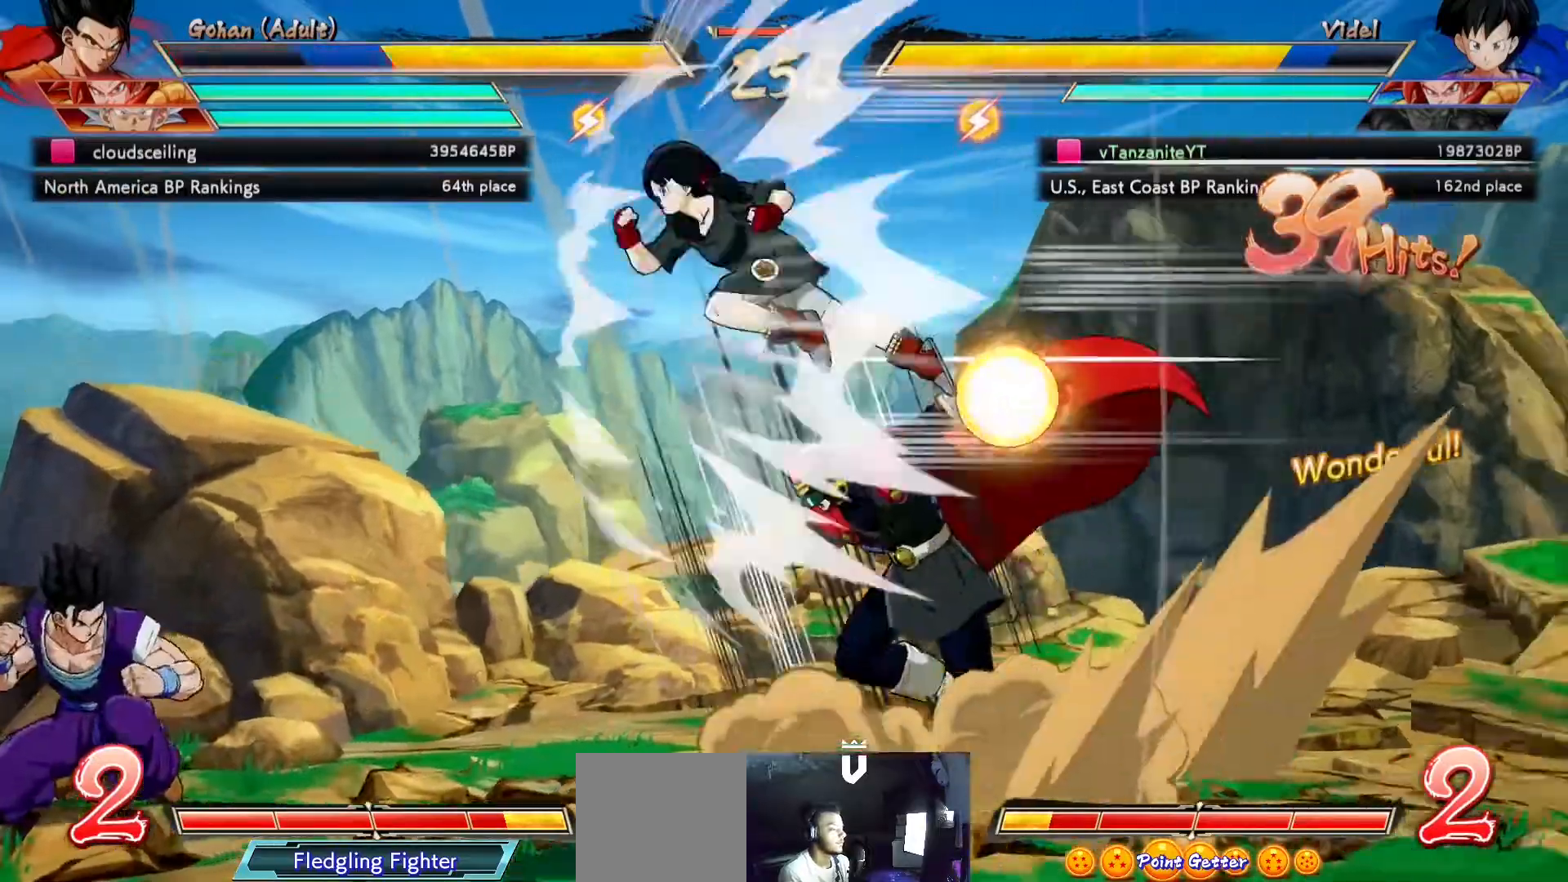
{"buttons": ["Y"], "left_stick": "center", "right_stick": "center", "events": [[67, "B", "down"], [83, "DPAD_LEFT", "up"], [167, "B", "up"], [350, "DPAD_DOWN", "down"], [417, "DPAD_RIGHT", "down"], [450, "DPAD_DOWN", "up"], [483, "Y", "down"], [500, "DPAD_RIGHT", "up"]]}
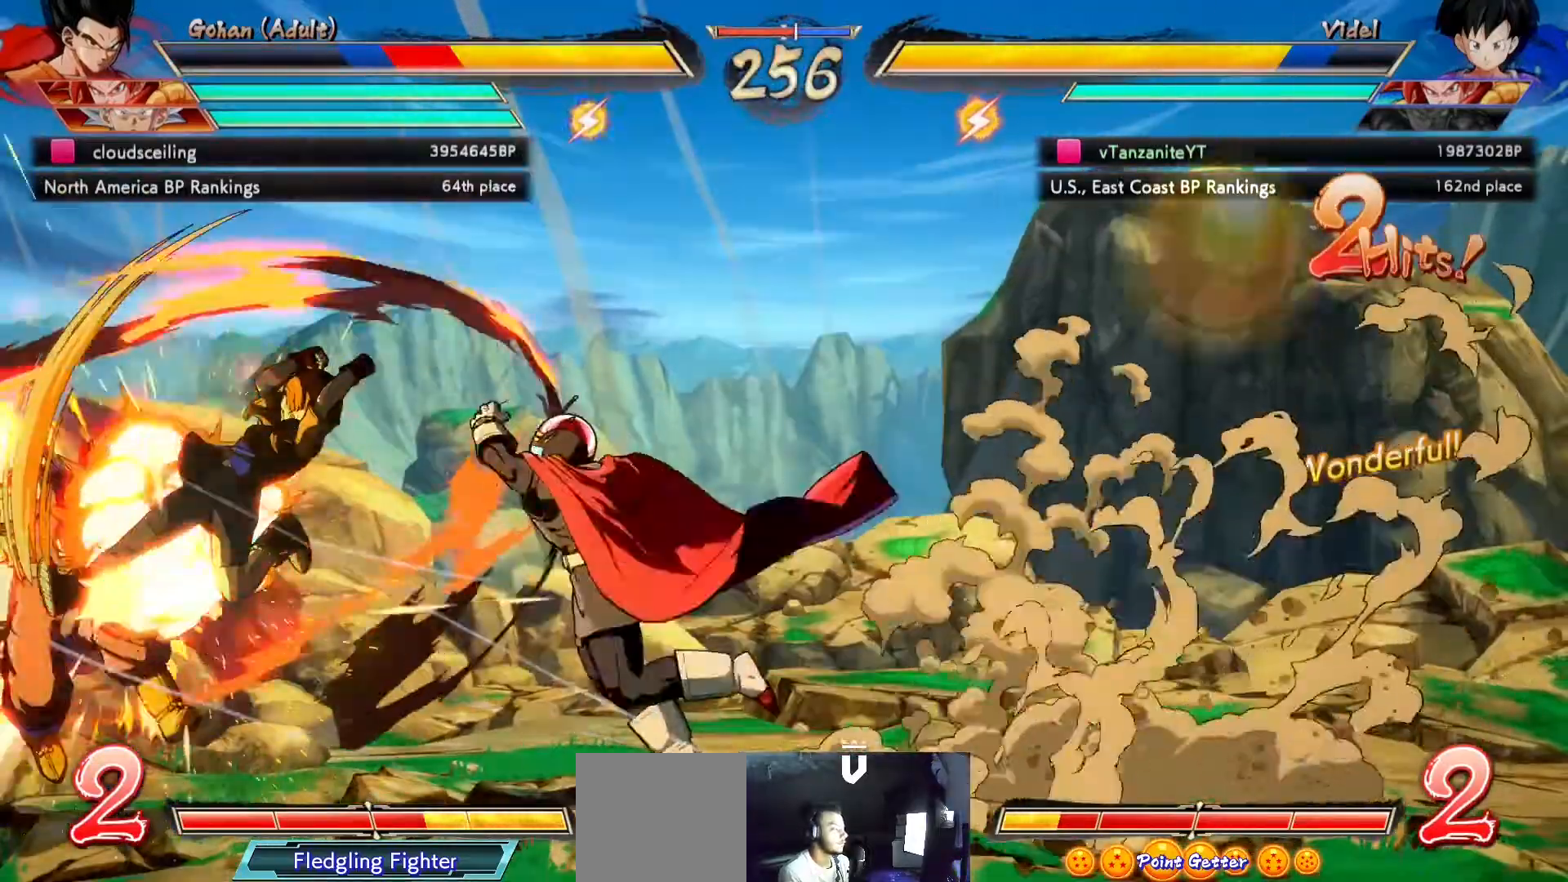
{"buttons": ["Y"], "left_stick": "center", "right_stick": "center", "events": []}
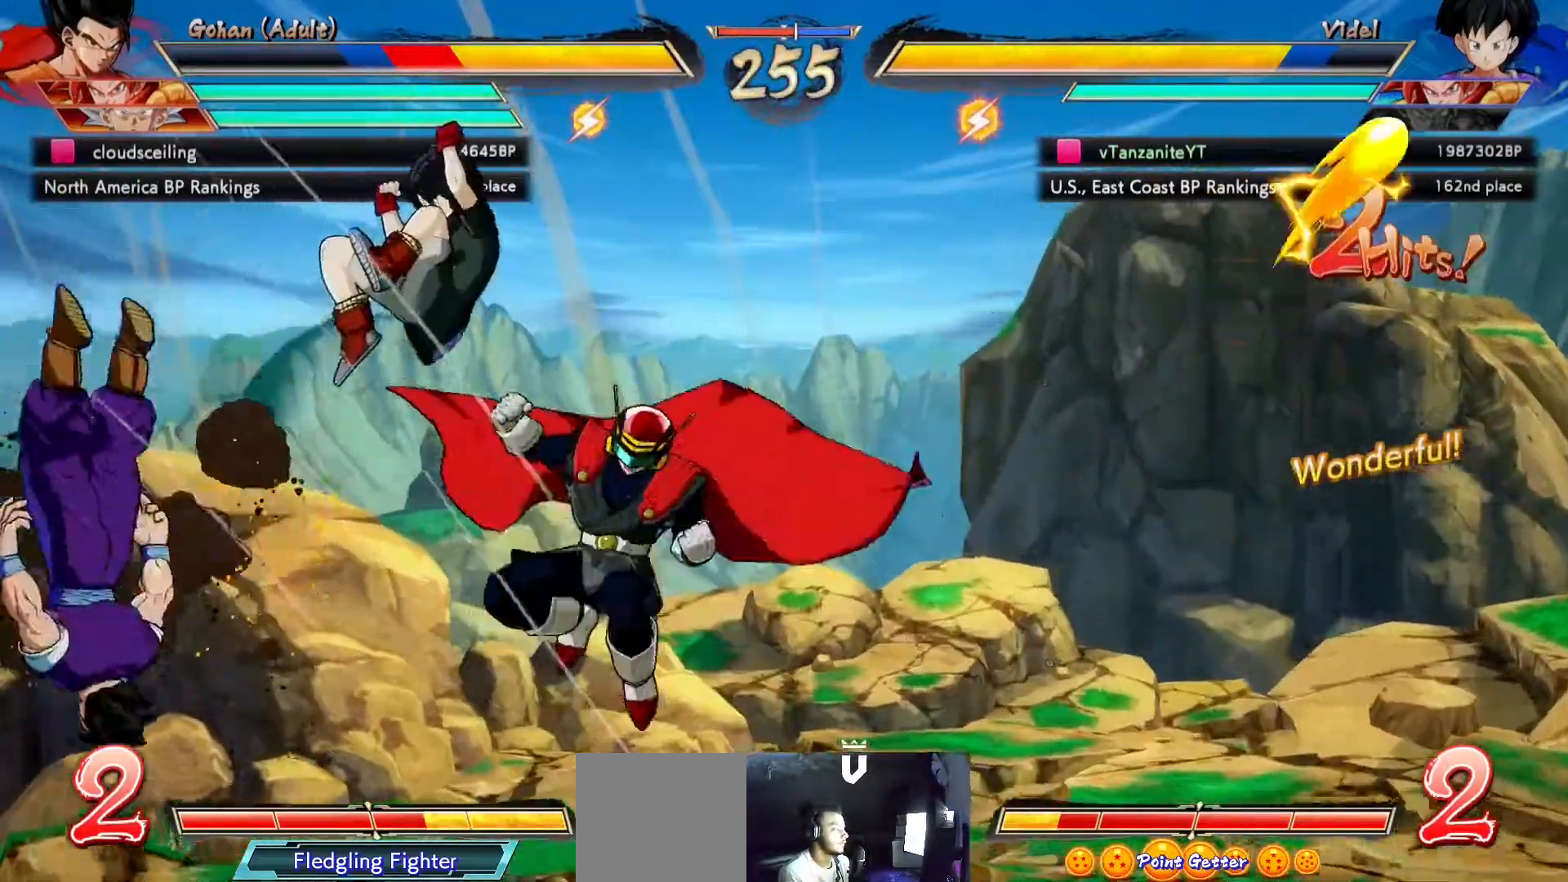
{"buttons": ["Y"], "left_stick": "center", "right_stick": "center", "events": []}
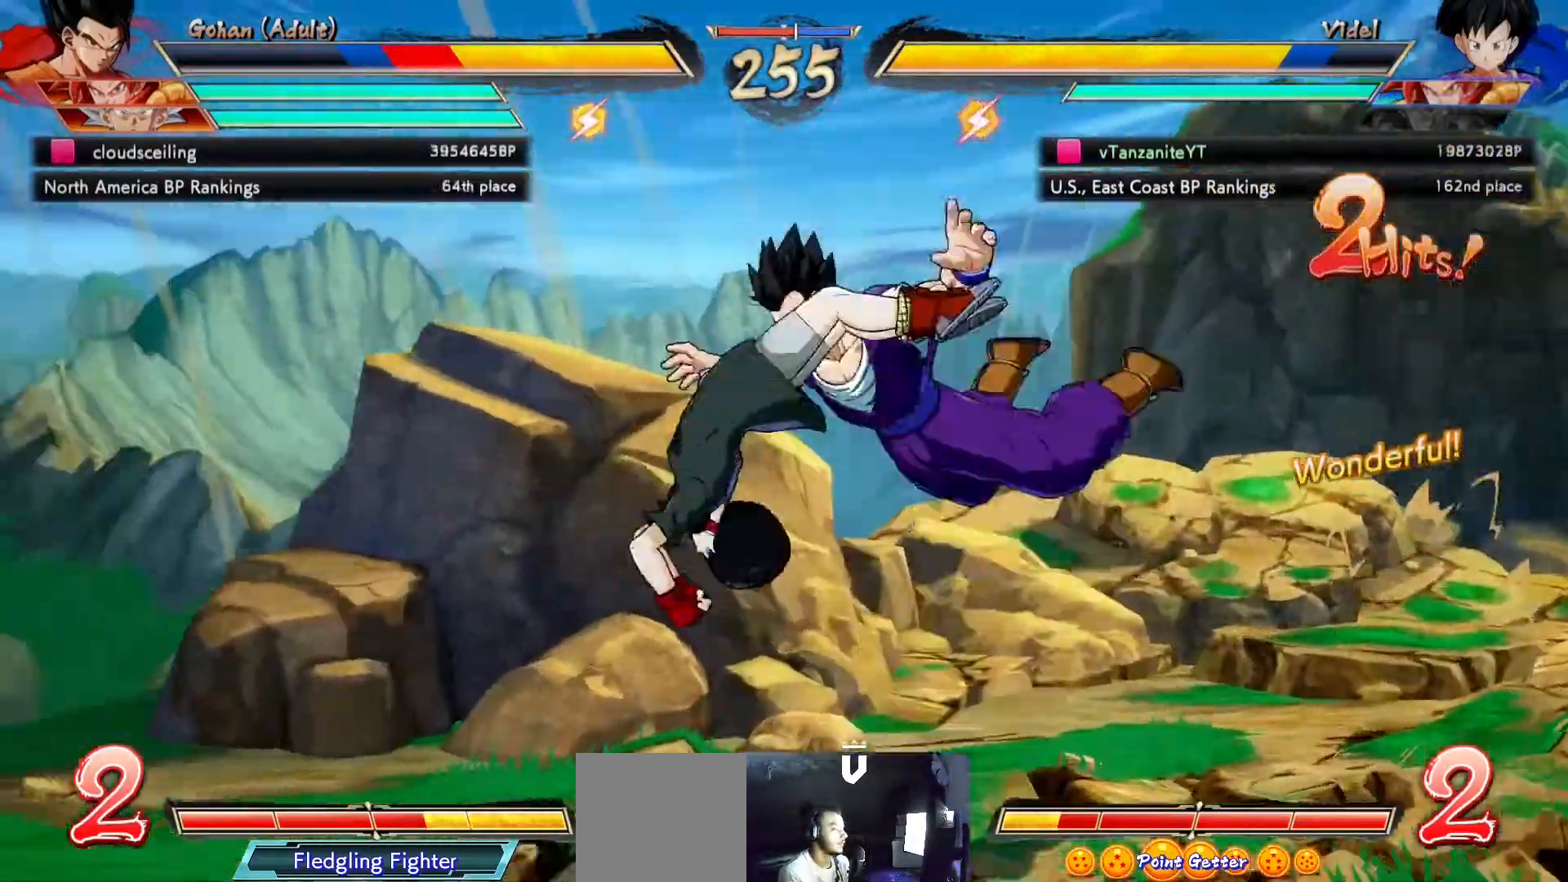
{"buttons": [], "left_stick": "center", "right_stick": "center", "events": [[417, "Y", "up"]]}
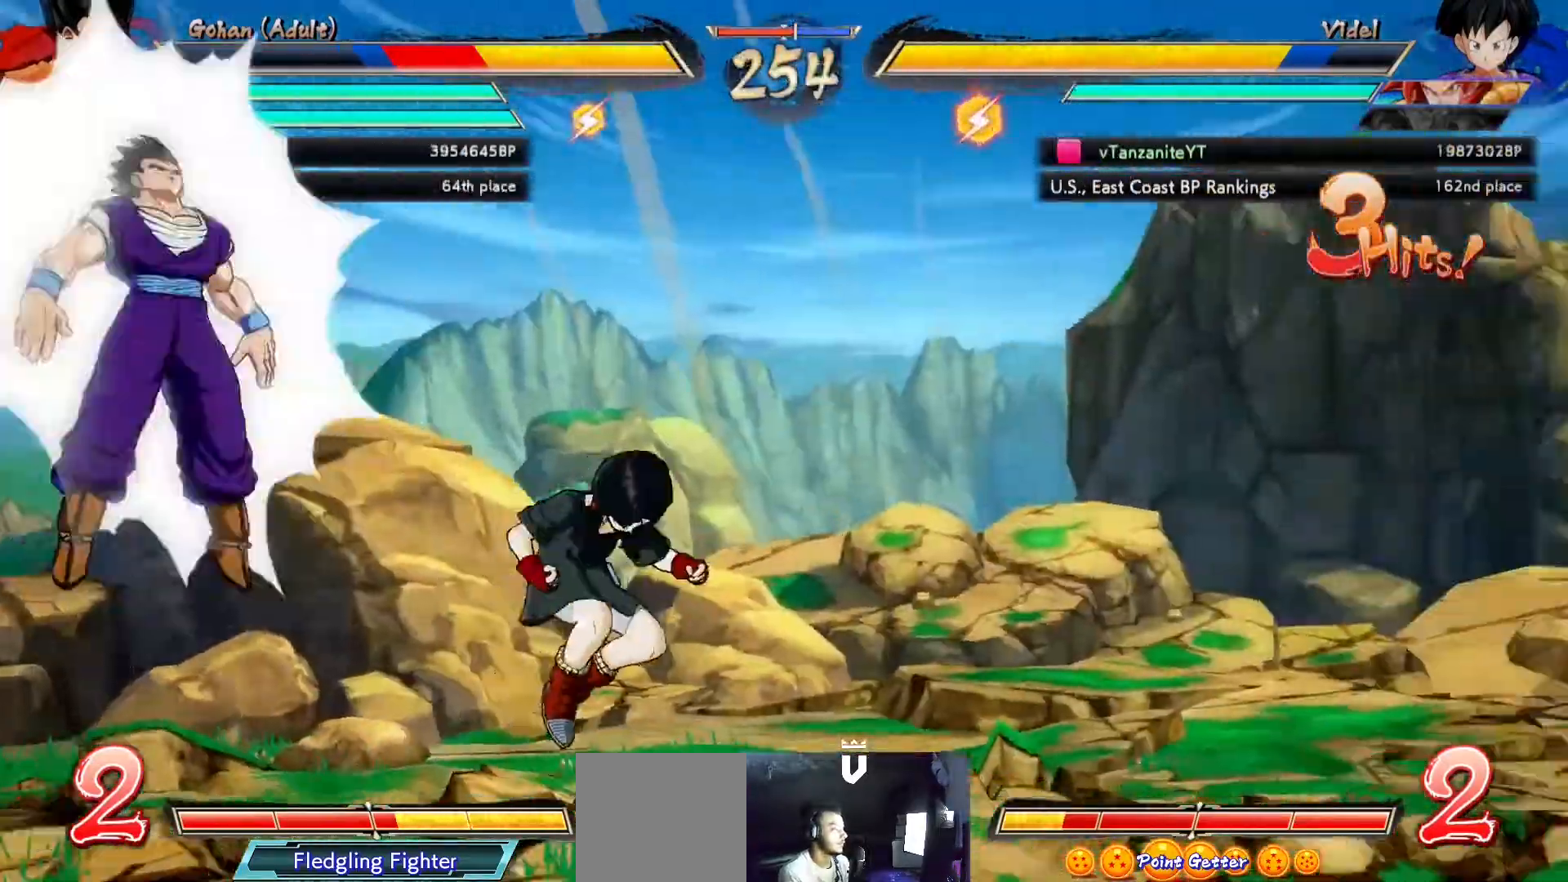
{"buttons": ["B"], "left_stick": "center", "right_stick": "center", "events": [[150, "DPAD_DOWN", "down"], [200, "Y", "down"], [317, "DPAD_DOWN", "up"], [317, "Y", "up"], [450, "B", "down"]]}
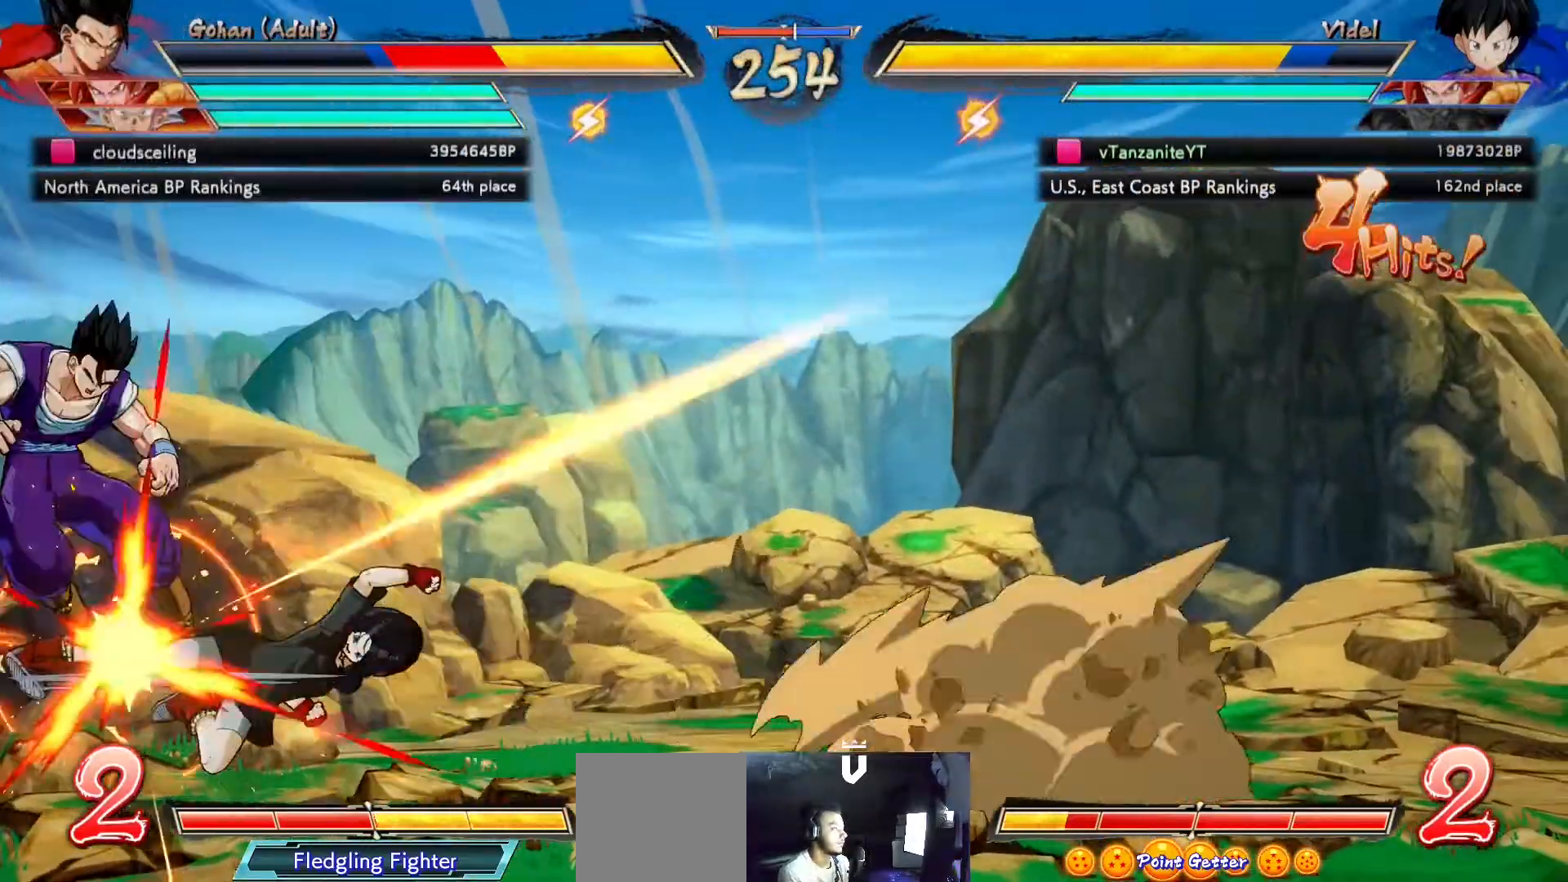
{"buttons": ["R2"], "left_stick": "center", "right_stick": "center", "events": [[67, "B", "up"], [483, "R2", "down"]]}
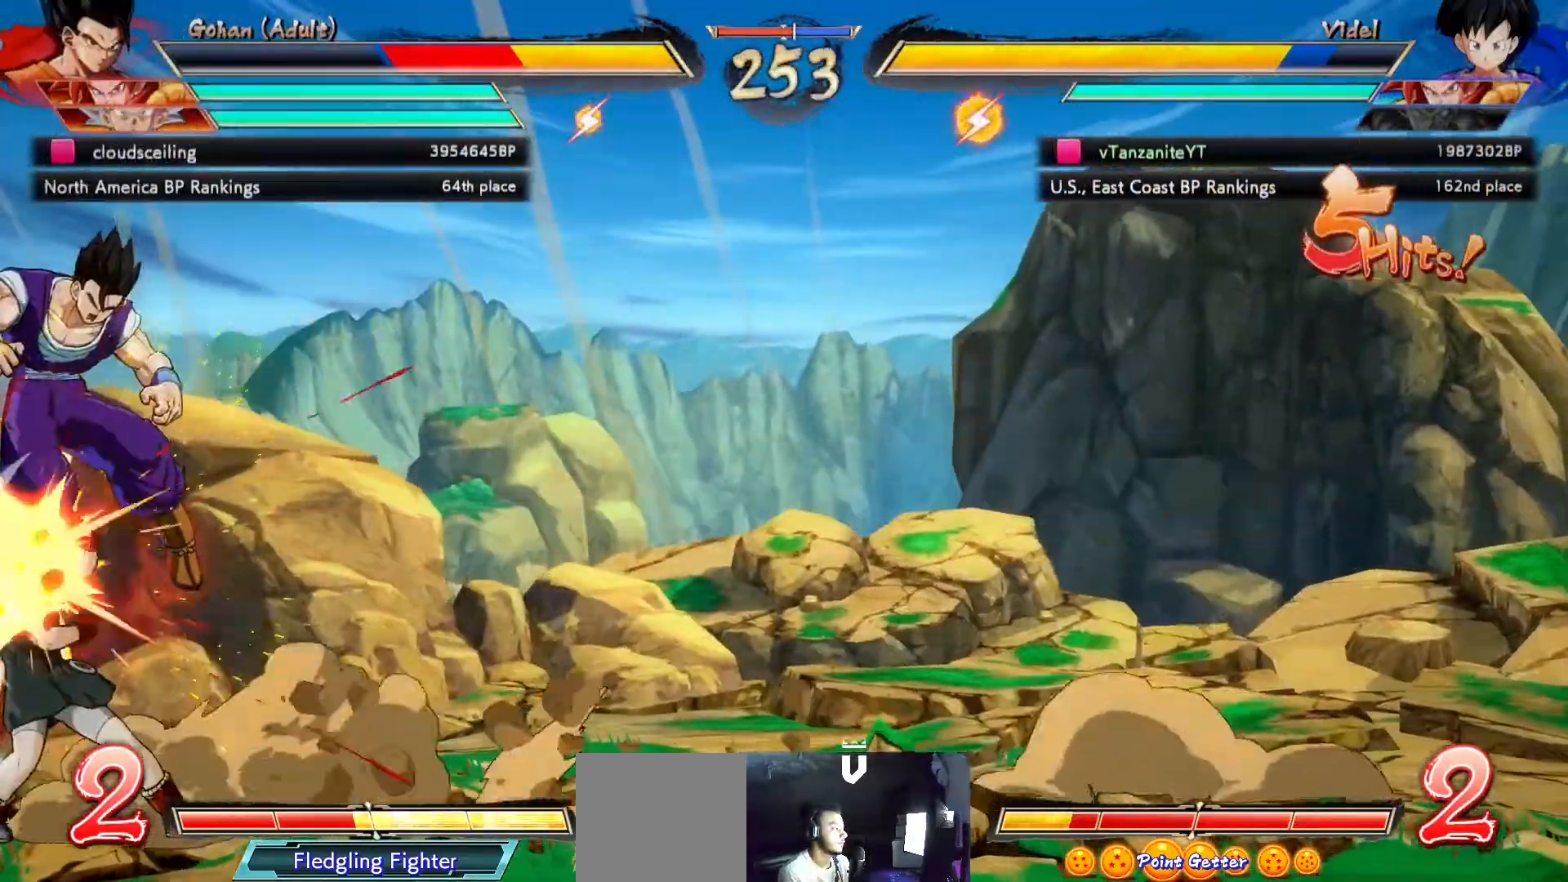
{"buttons": [], "left_stick": "center", "right_stick": "center", "events": [[67, "R2", "up"]]}
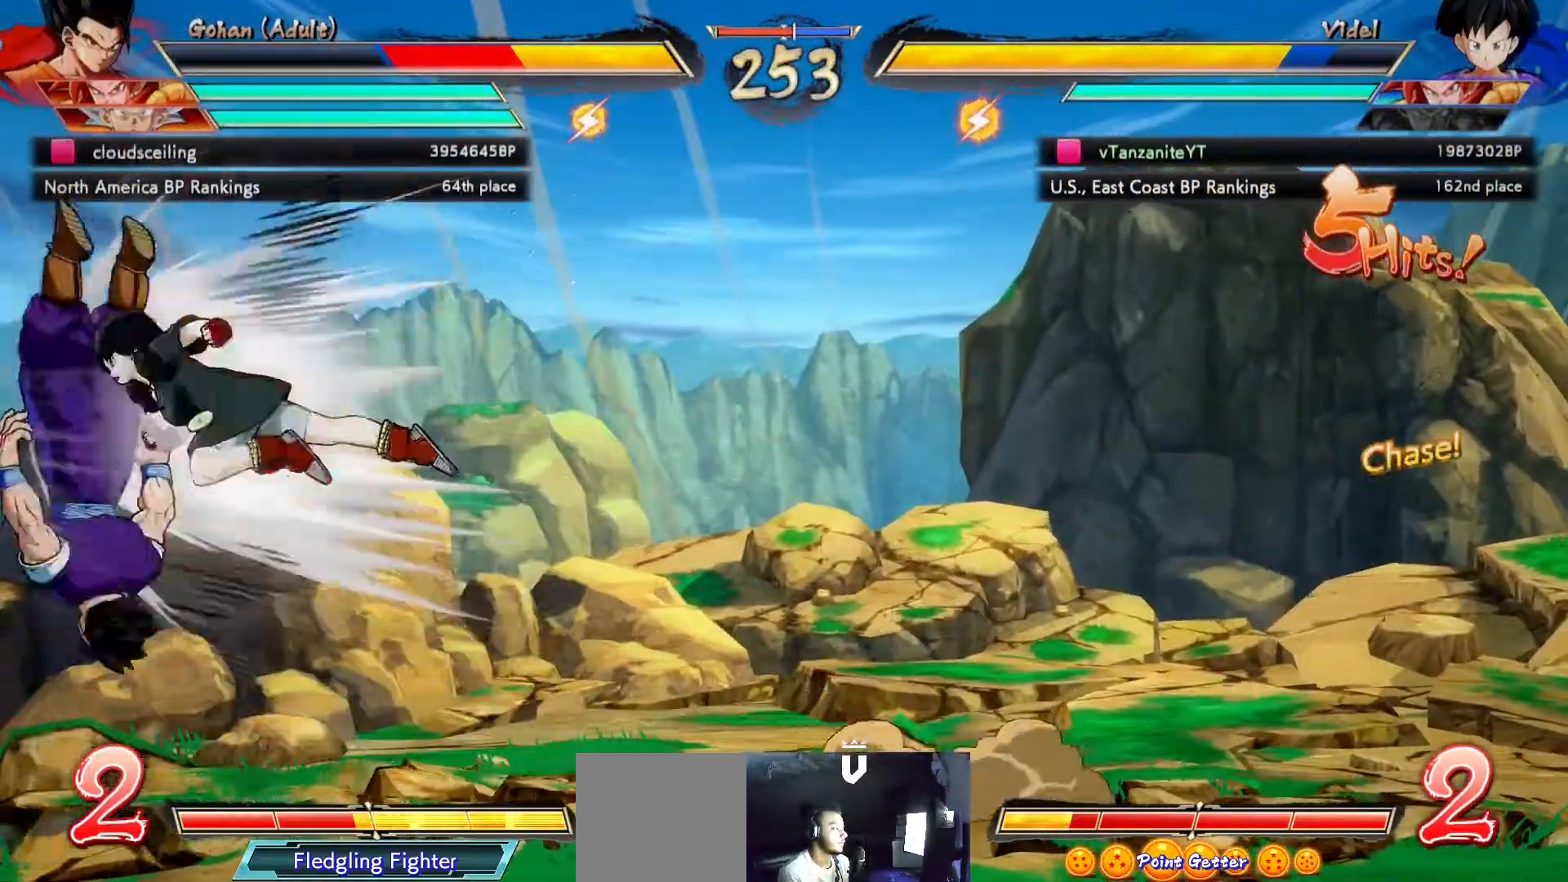
{"buttons": [], "left_stick": "center", "right_stick": "center", "events": [[83, "X", "down"], [183, "X", "up"], [267, "X", "down"], [333, "X", "up"], [383, "X", "down"], [483, "X", "up"]]}
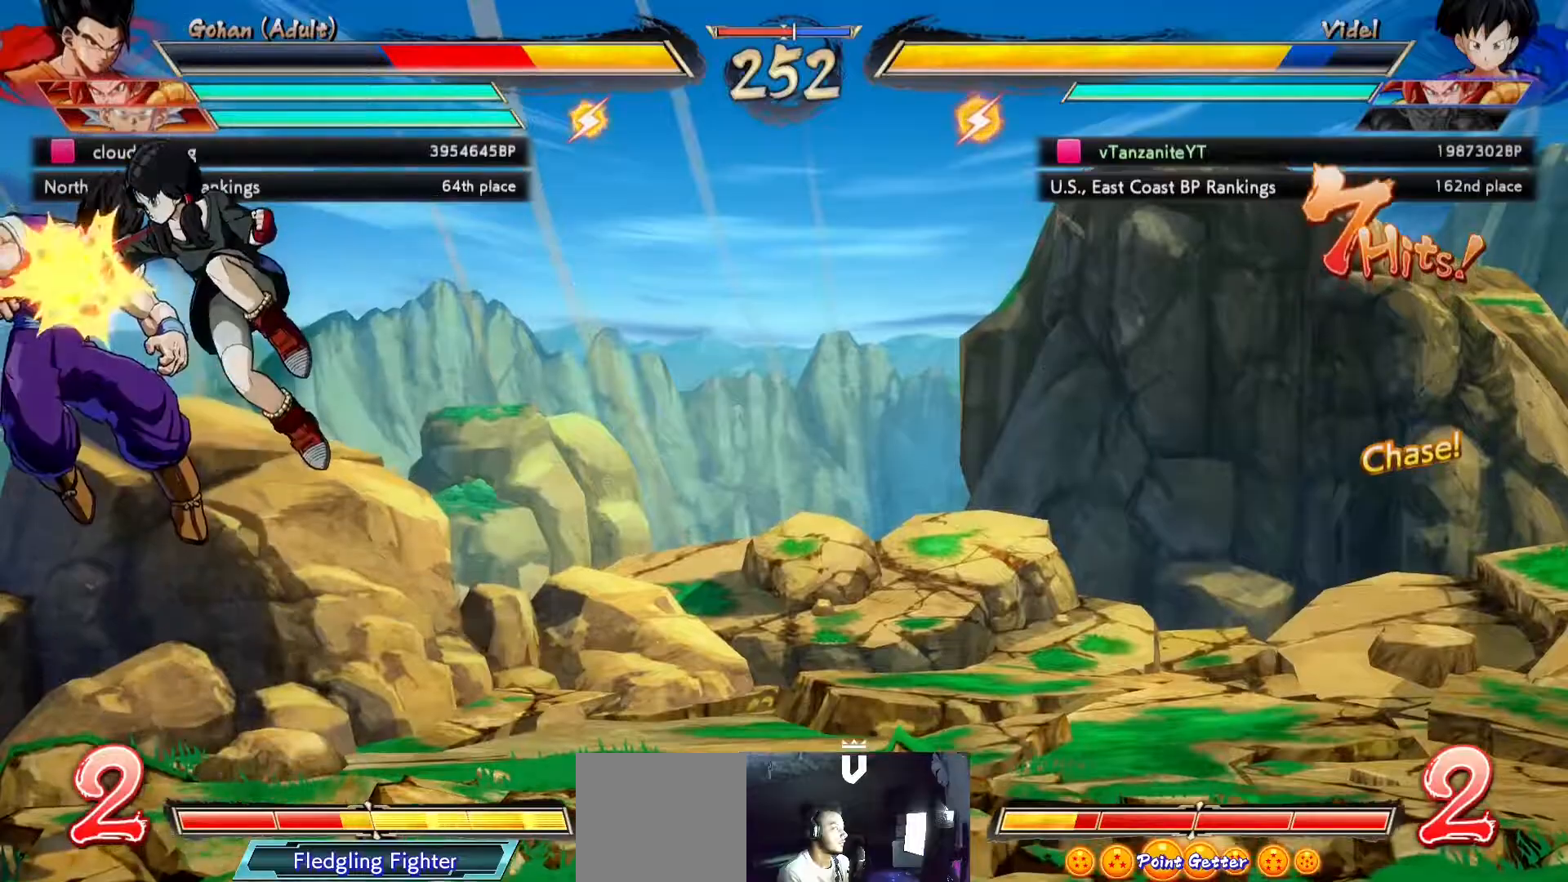
{"buttons": [], "left_stick": "center", "right_stick": "center", "events": [[17, "X", "down"], [117, "X", "up"], [150, "DPAD_DOWN", "down"], [217, "B", "down"], [350, "B", "up"], [400, "DPAD_DOWN", "up"]]}
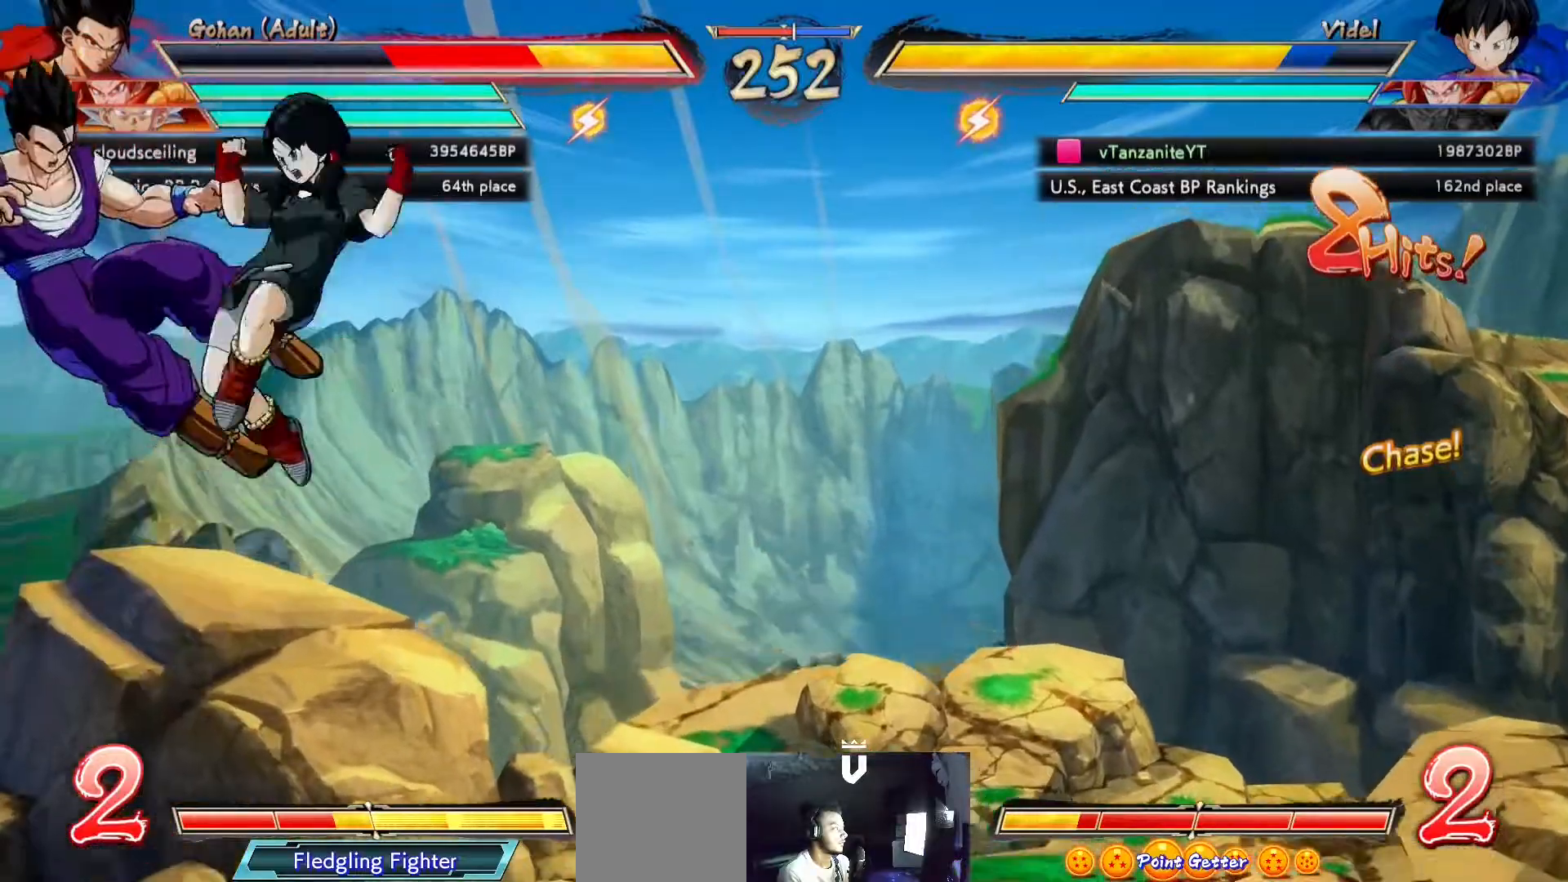
{"buttons": ["Y"], "left_stick": "center", "right_stick": "center", "events": [[100, "DPAD_LEFT", "down"], [117, "DPAD_UP", "down"], [217, "X", "down"], [233, "DPAD_UP", "up"], [267, "DPAD_LEFT", "up"], [317, "X", "up"], [417, "Y", "down"]]}
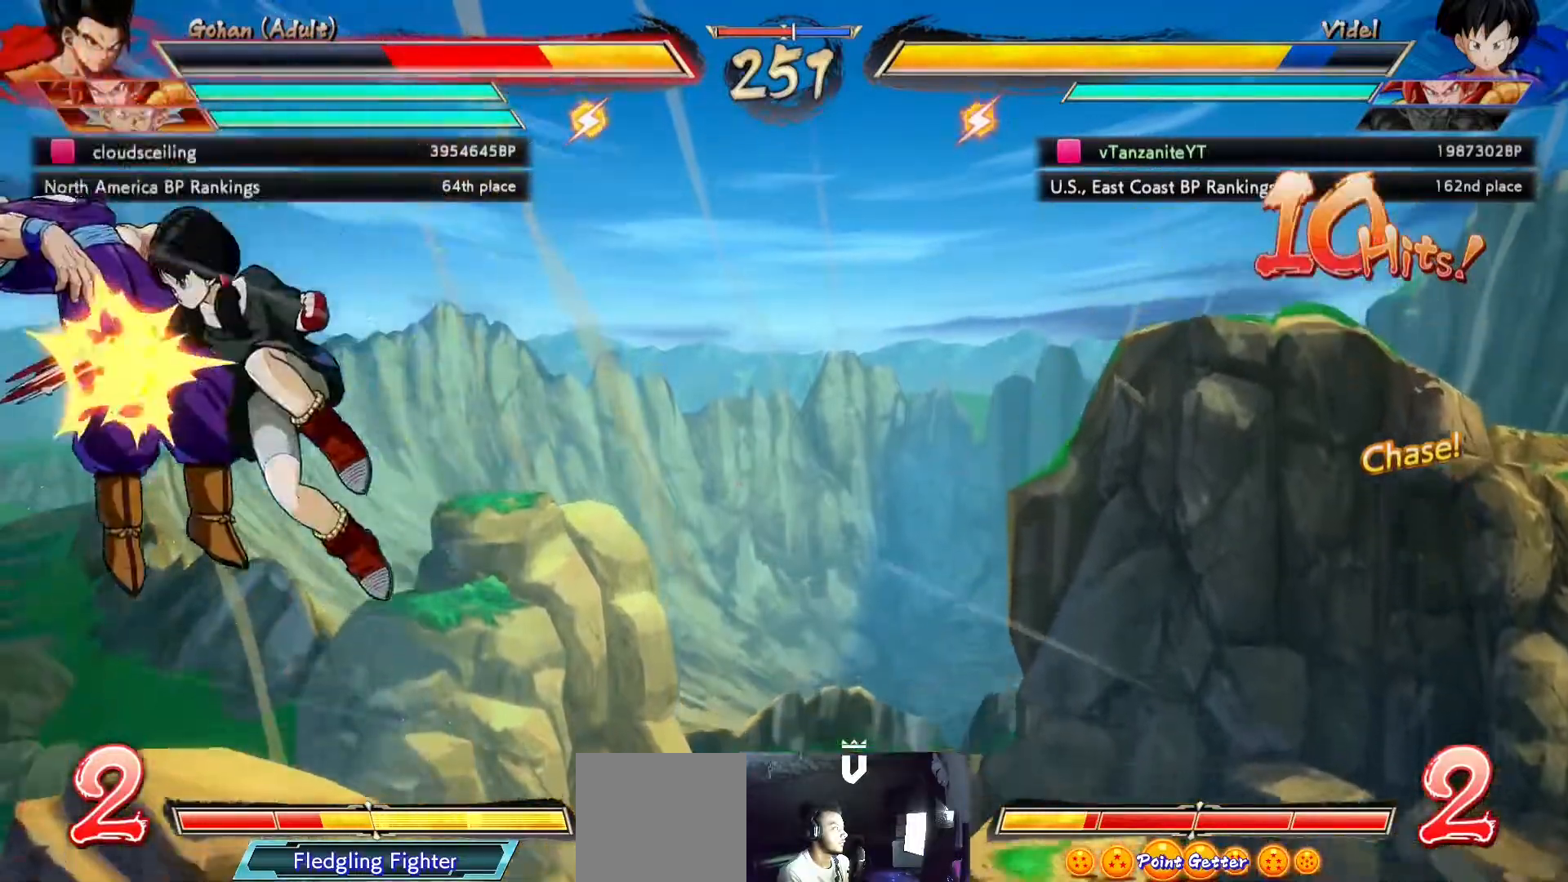
{"buttons": [], "left_stick": "center", "right_stick": "center", "events": [[33, "Y", "up"], [200, "B", "down"], [350, "B", "up"]]}
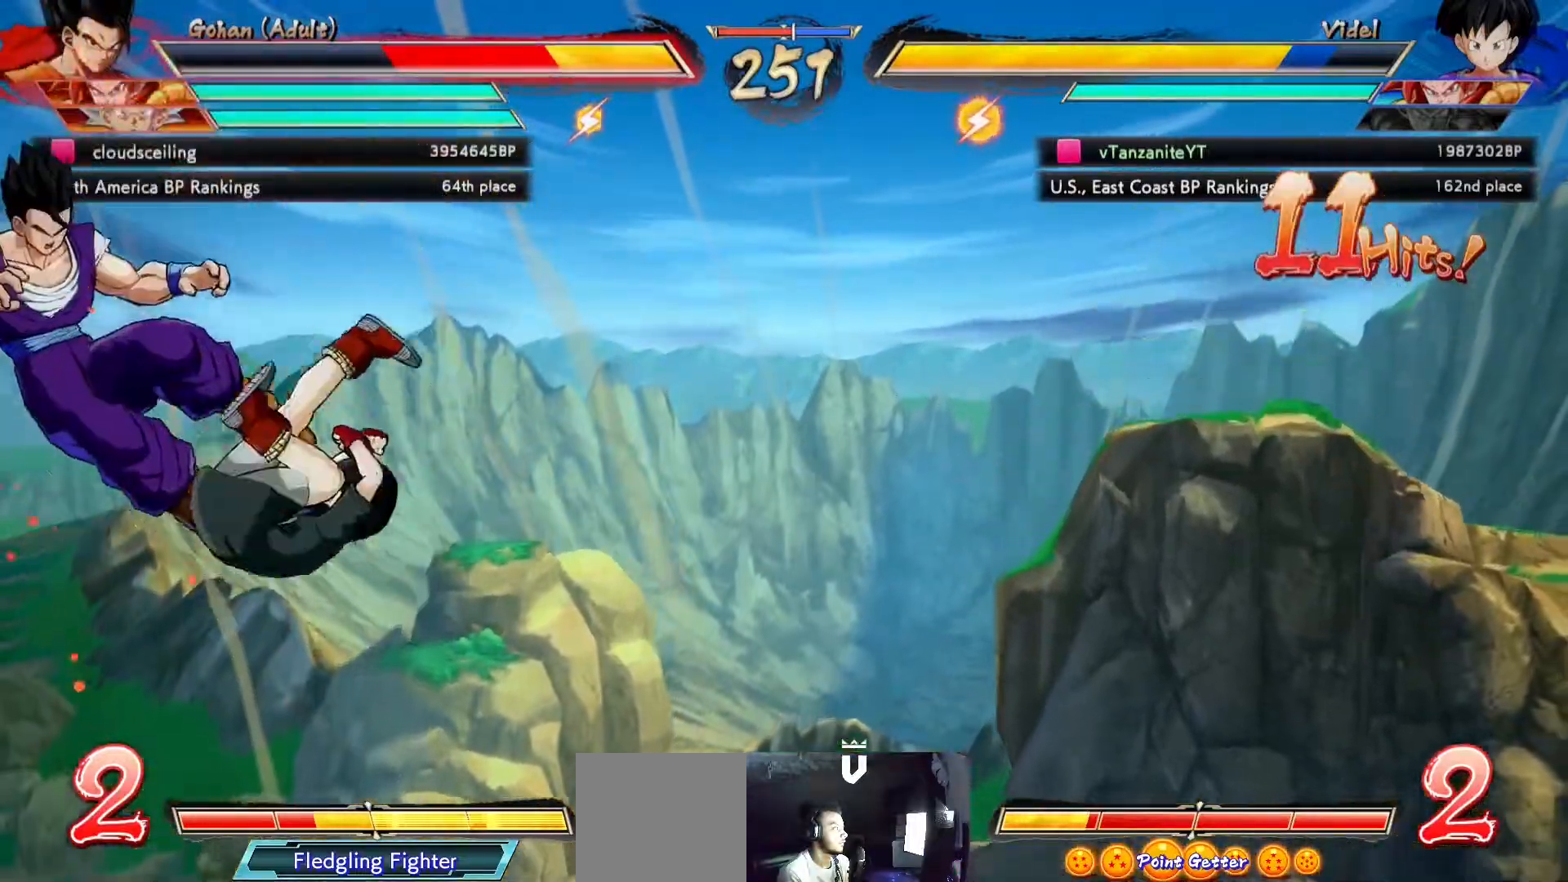
{"buttons": [], "left_stick": "center", "right_stick": "center", "events": []}
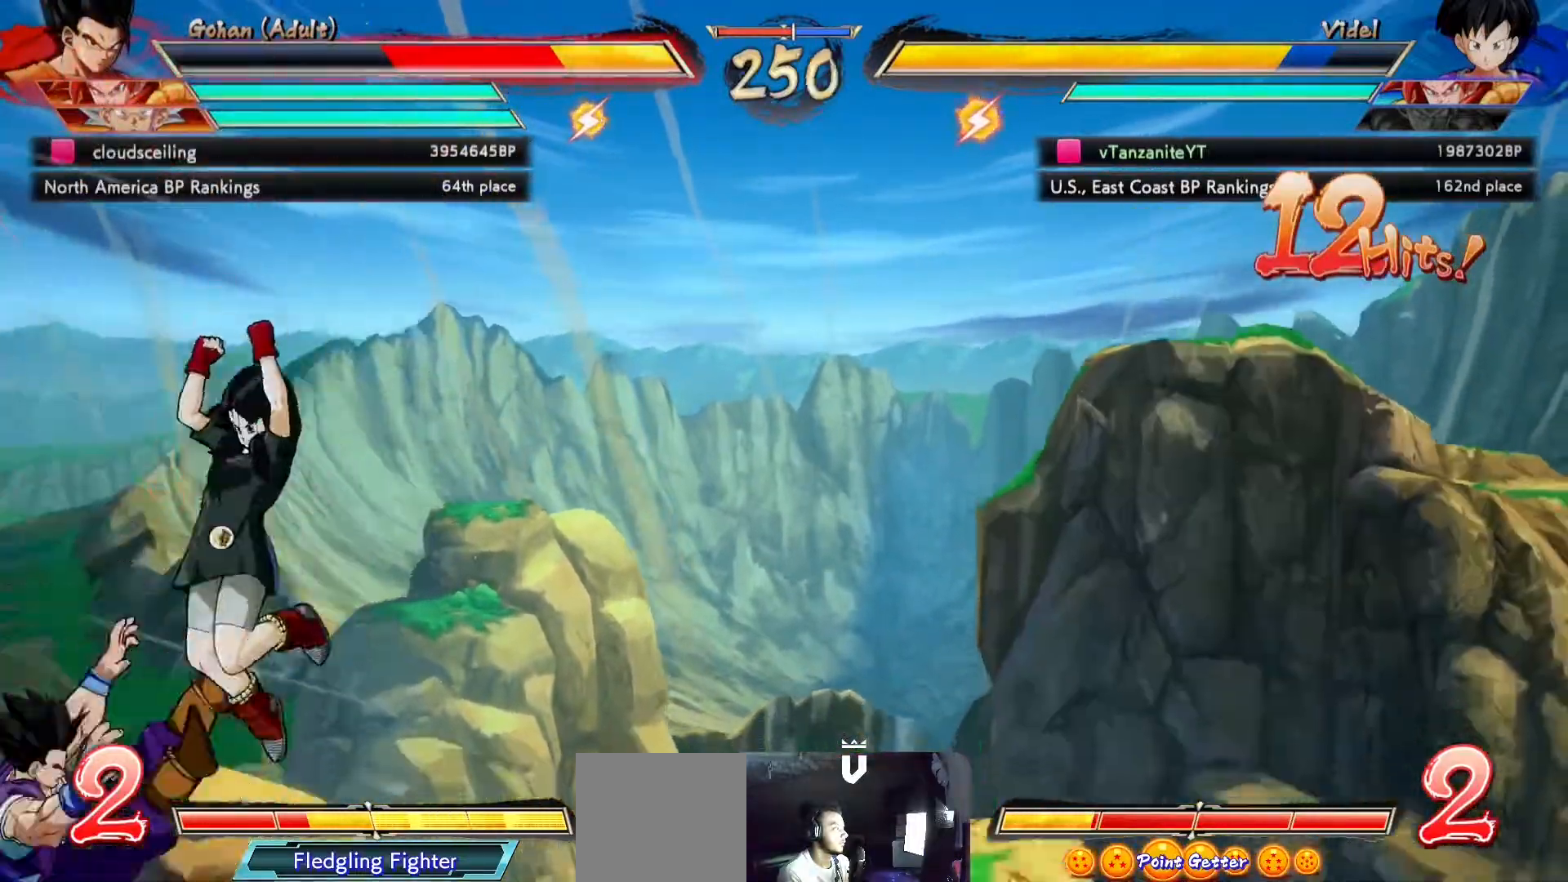
{"buttons": [], "left_stick": "center", "right_stick": "center", "events": [[100, "DPAD_LEFT", "down"], [167, "DPAD_LEFT", "up"], [367, "DPAD_DOWN", "down"], [400, "DPAD_DOWN", "up"], [417, "DPAD_LEFT", "down"], [433, "DPAD_UP", "down"], [500, "DPAD_LEFT", "up"], [500, "DPAD_UP", "up"]]}
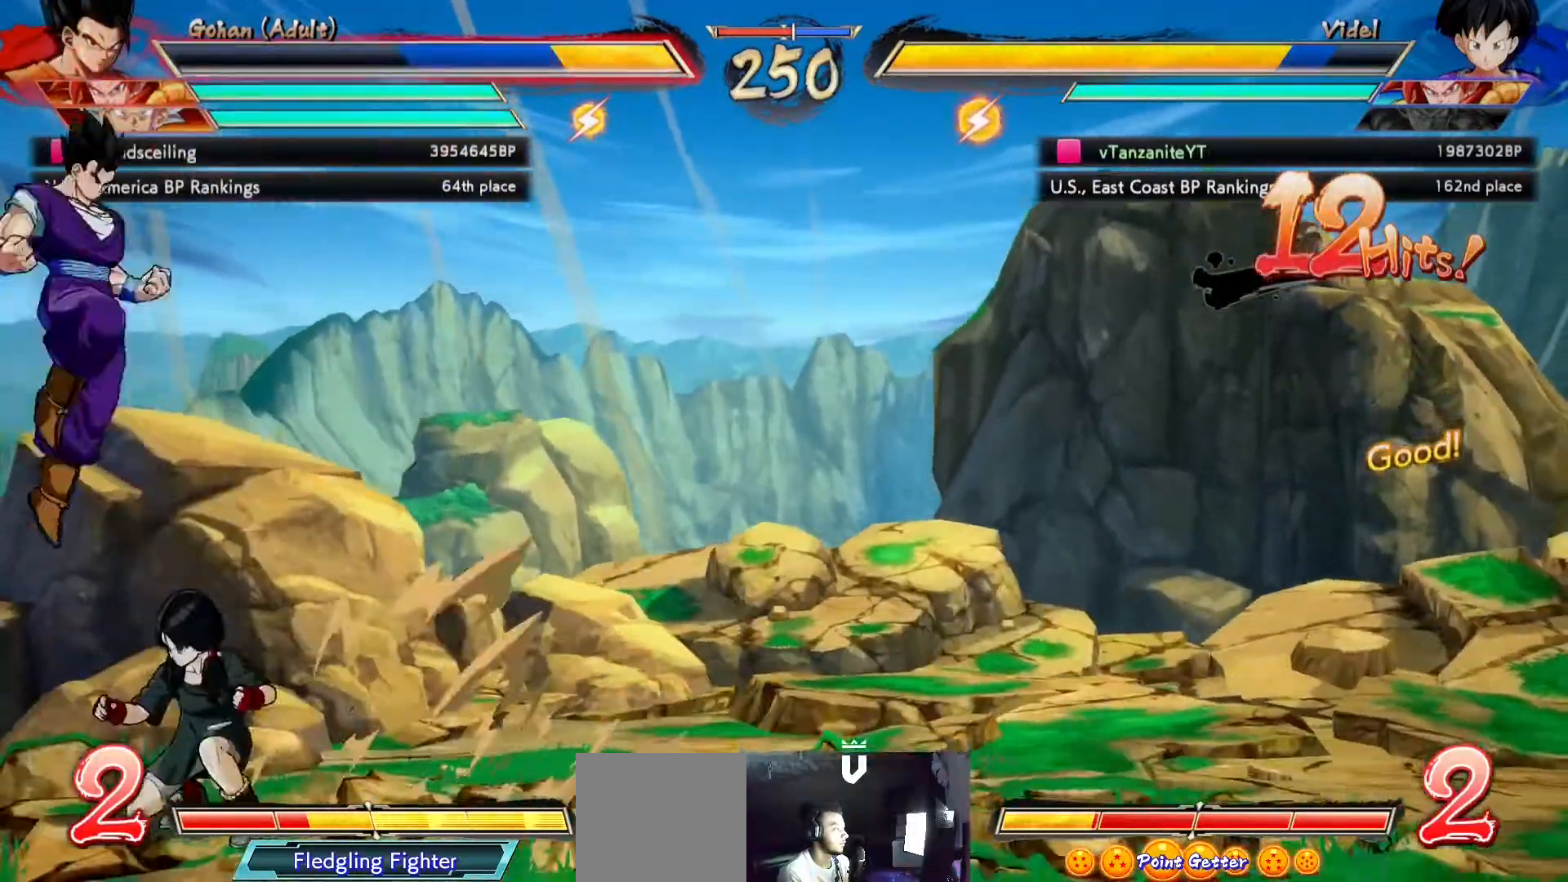
{"buttons": ["DPAD_DOWN", "DPAD_RIGHT"], "left_stick": "center", "right_stick": "center", "events": [[50, "DPAD_LEFT", "down"], [150, "DPAD_LEFT", "up"], [183, "B", "down"], [200, "DPAD_RIGHT", "down"], [217, "B", "up"], [500, "DPAD_DOWN", "down"]]}
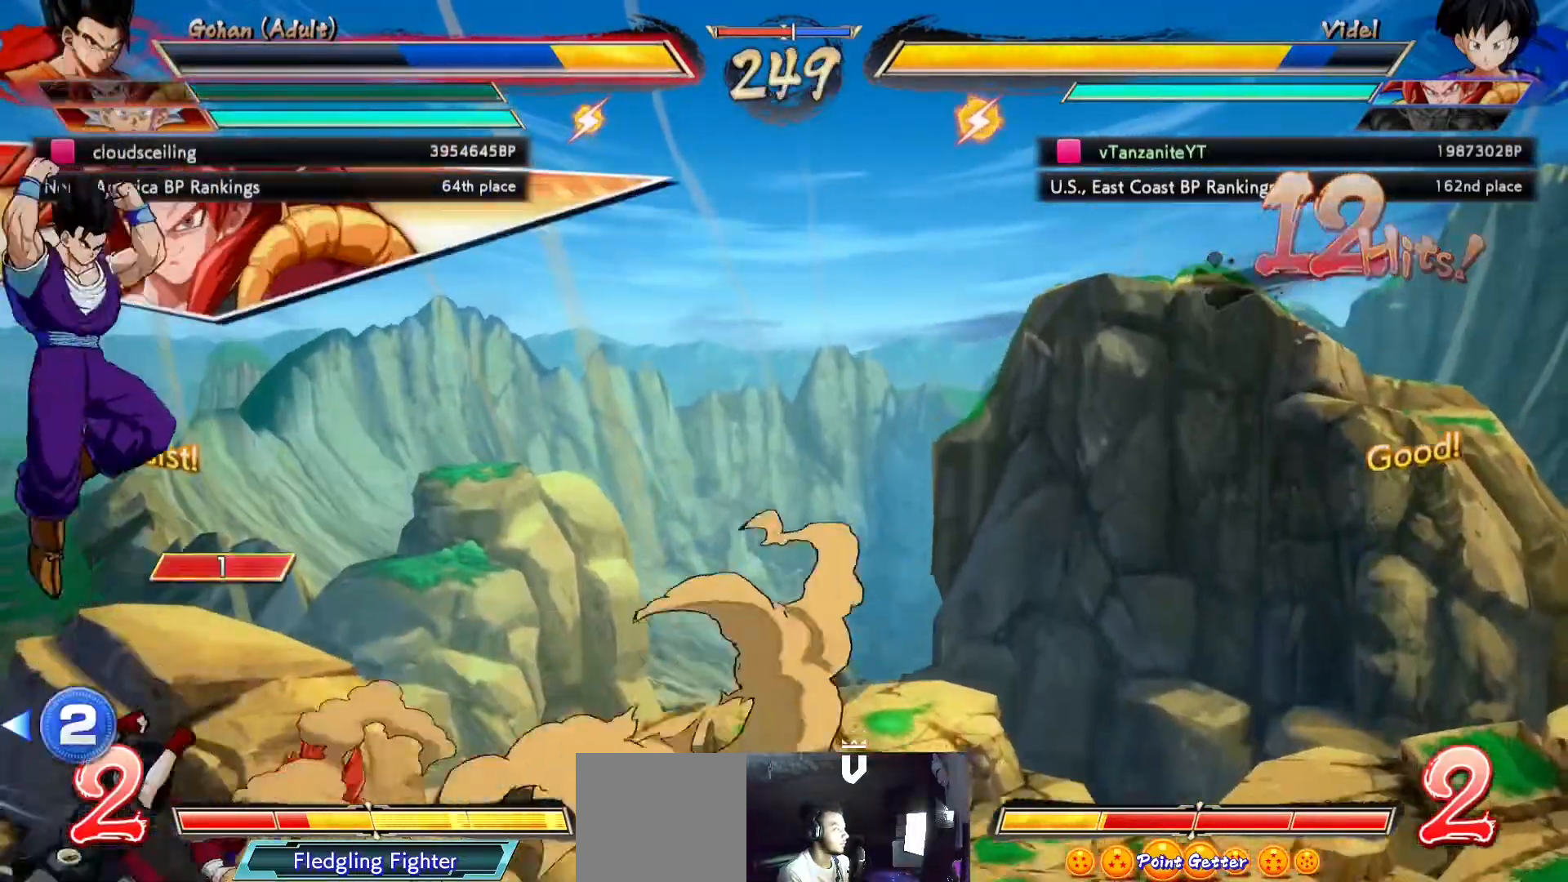
{"buttons": ["DPAD_DOWN", "DPAD_LEFT"], "left_stick": "center", "right_stick": "center", "events": [[150, "B", "down"], [233, "B", "up"], [317, "DPAD_DOWN", "up"], [317, "DPAD_RIGHT", "up"], [433, "DPAD_DOWN", "down"], [500, "DPAD_LEFT", "down"]]}
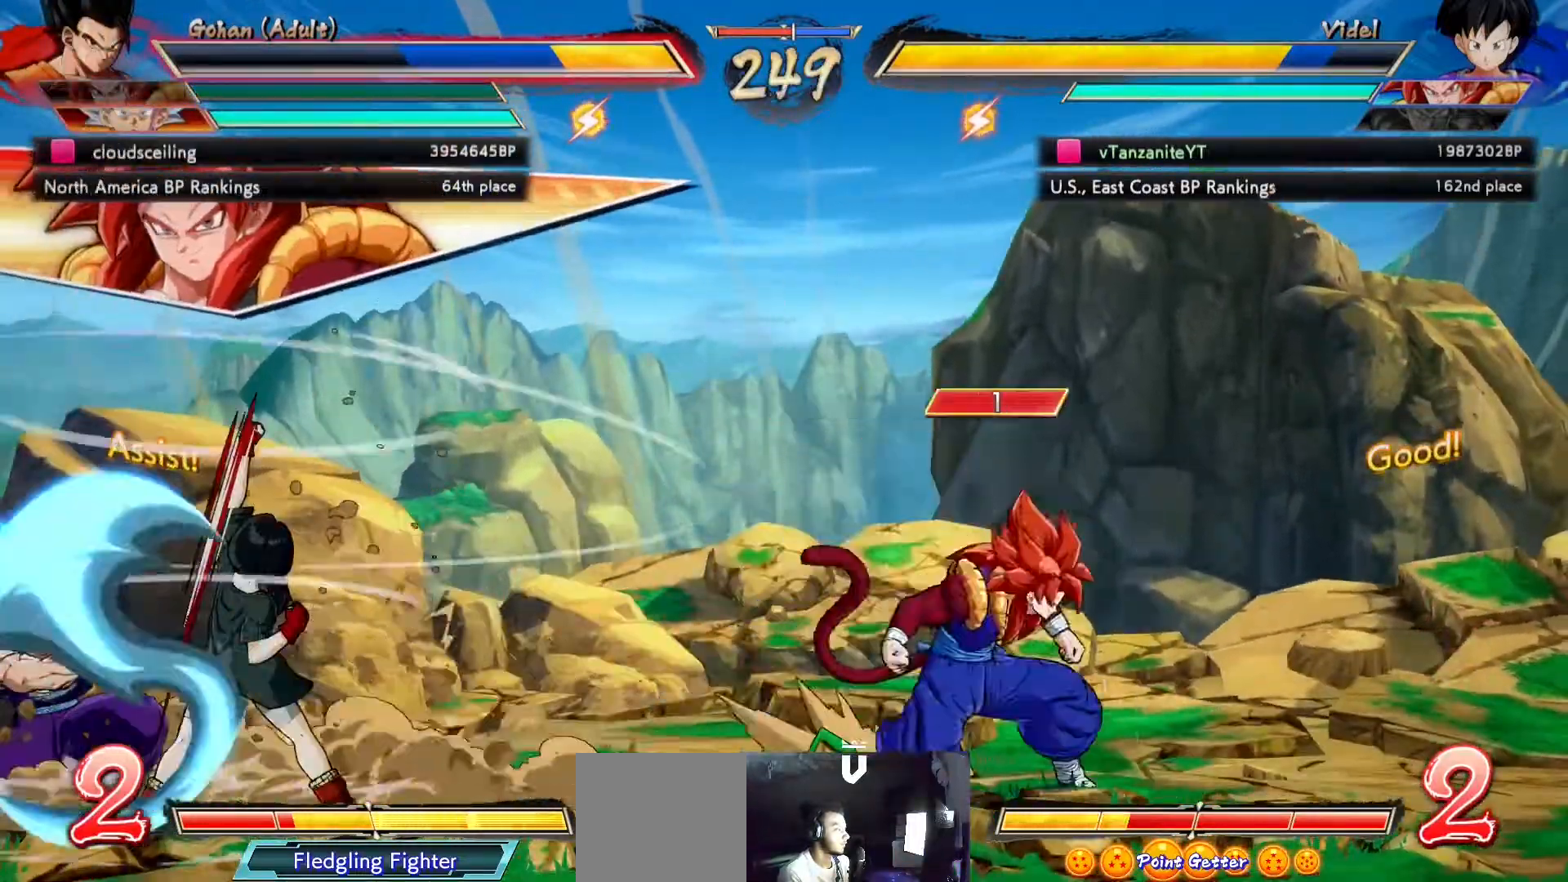
{"buttons": ["DPAD_DOWN", "DPAD_RIGHT"], "left_stick": "center", "right_stick": "center", "events": [[33, "DPAD_DOWN", "up"], [50, "X", "down"], [100, "DPAD_LEFT", "up"], [167, "X", "up"], [233, "L1", "down"], [267, "L1", "up"], [367, "DPAD_RIGHT", "down"], [383, "DPAD_DOWN", "down"]]}
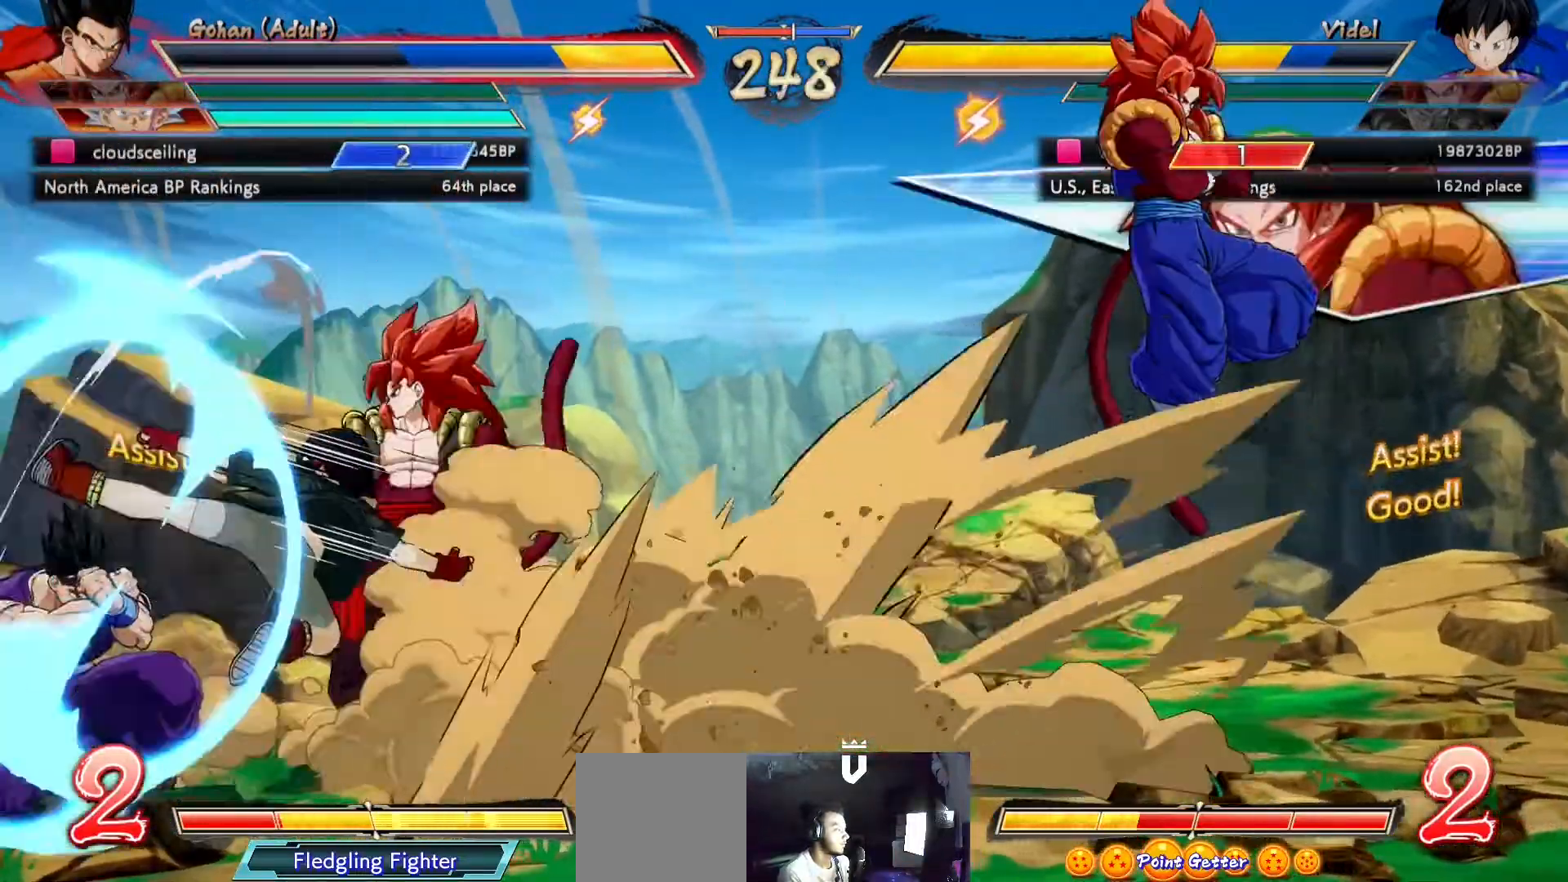
{"buttons": ["DPAD_LEFT"], "left_stick": "center", "right_stick": "center", "events": [[117, "DPAD_DOWN", "up"], [167, "DPAD_RIGHT", "up"], [383, "DPAD_LEFT", "down"], [383, "DPAD_UP", "down"], [433, "DPAD_UP", "up"], [450, "DPAD_LEFT", "up"], [500, "DPAD_LEFT", "down"]]}
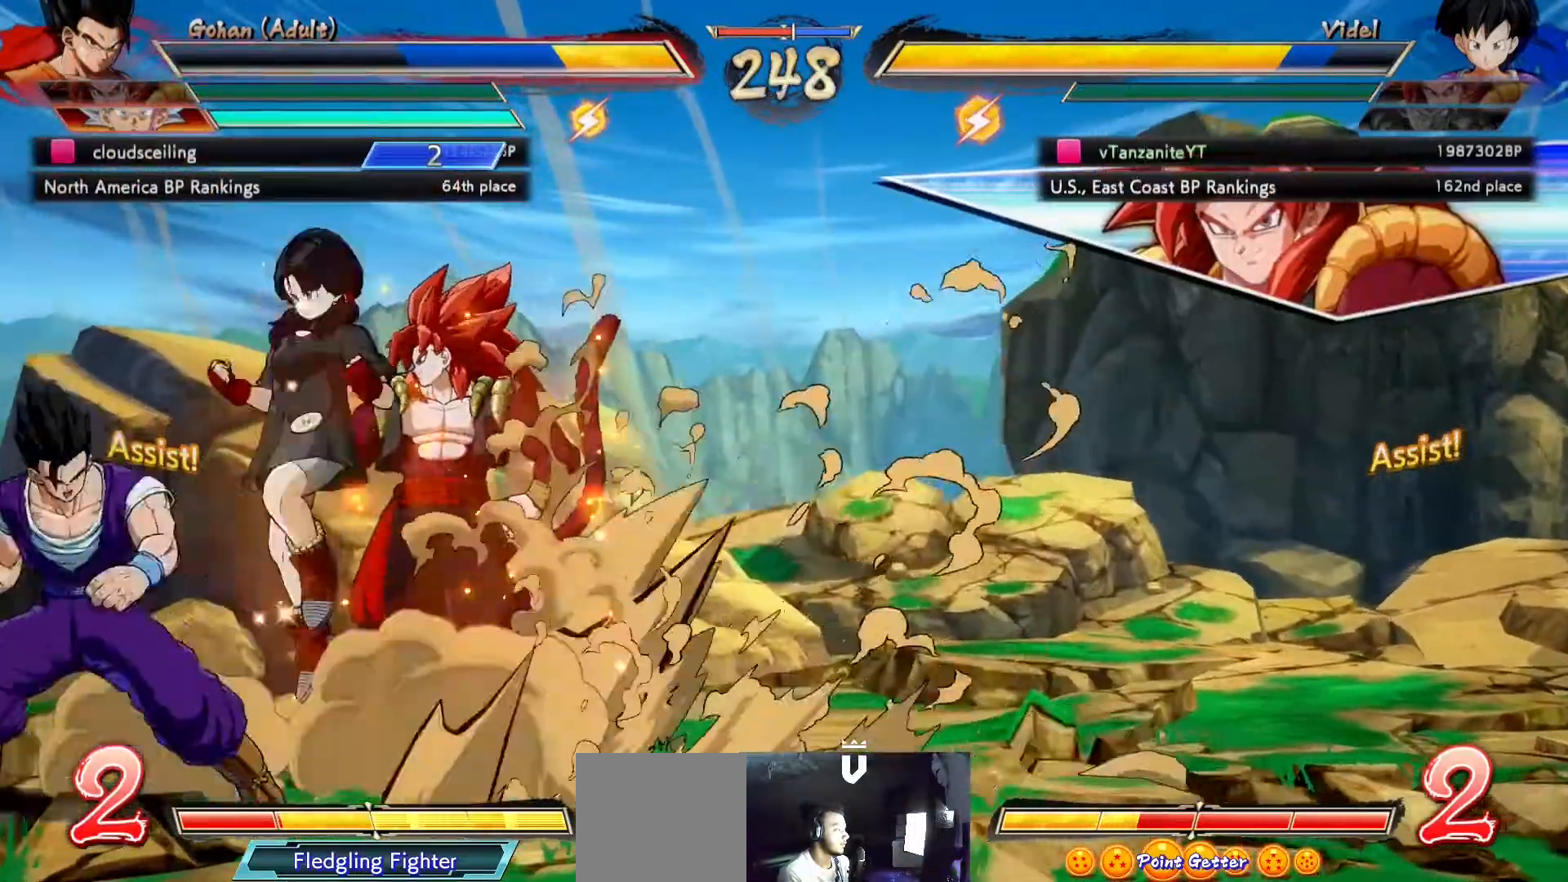
{"buttons": [], "left_stick": "center", "right_stick": "center", "events": [[100, "B", "down"], [100, "DPAD_LEFT", "up"], [167, "B", "up"]]}
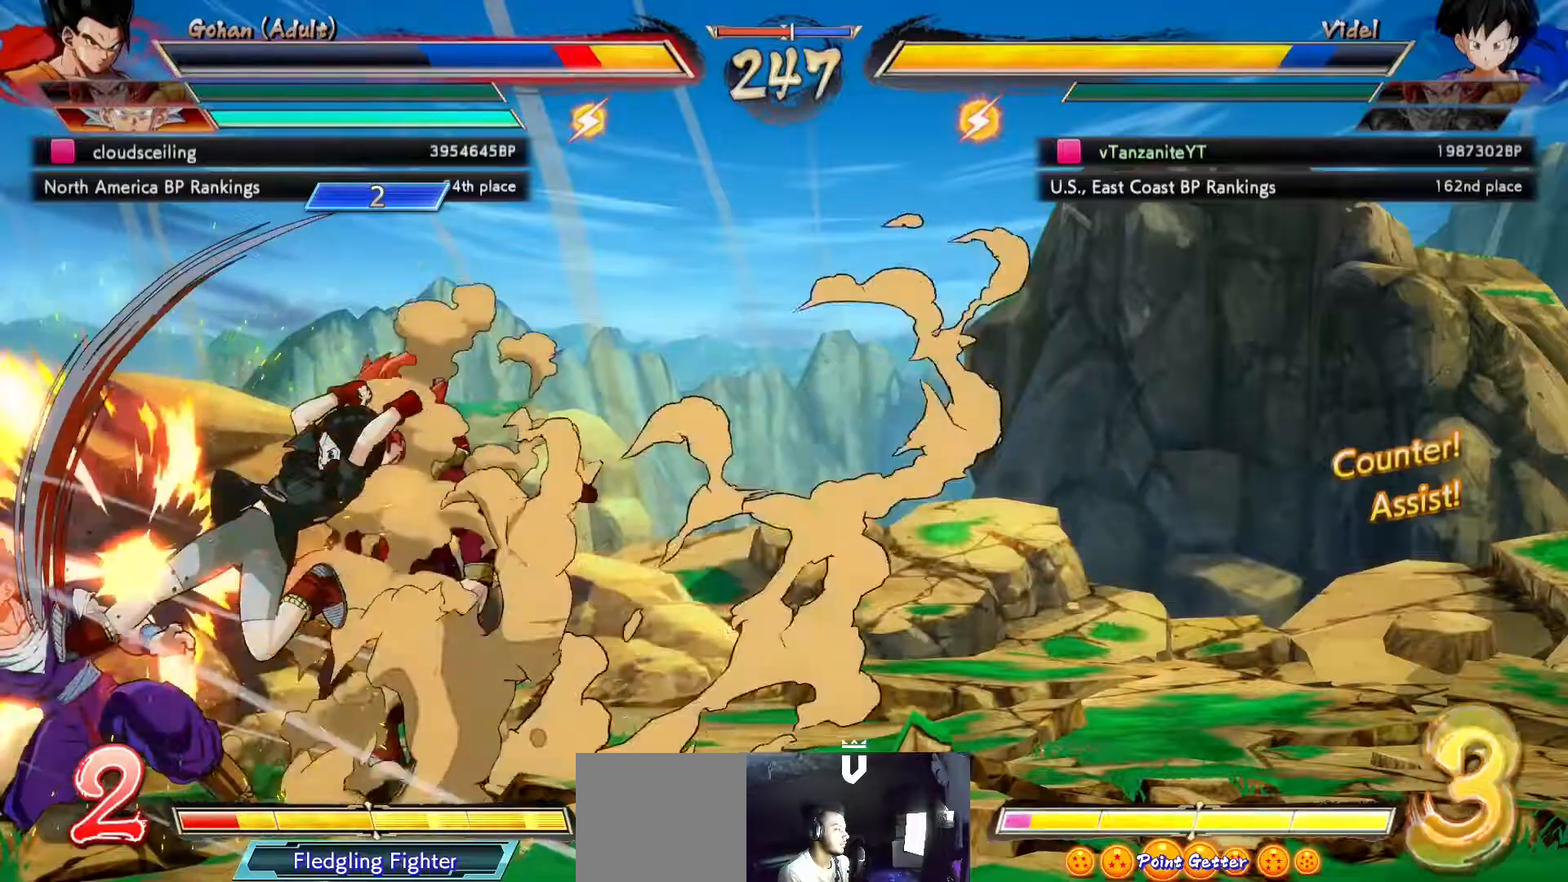
{"buttons": [], "left_stick": "center", "right_stick": "center", "events": [[217, "X", "down"], [267, "X", "up"], [350, "X", "down"], [467, "X", "up"]]}
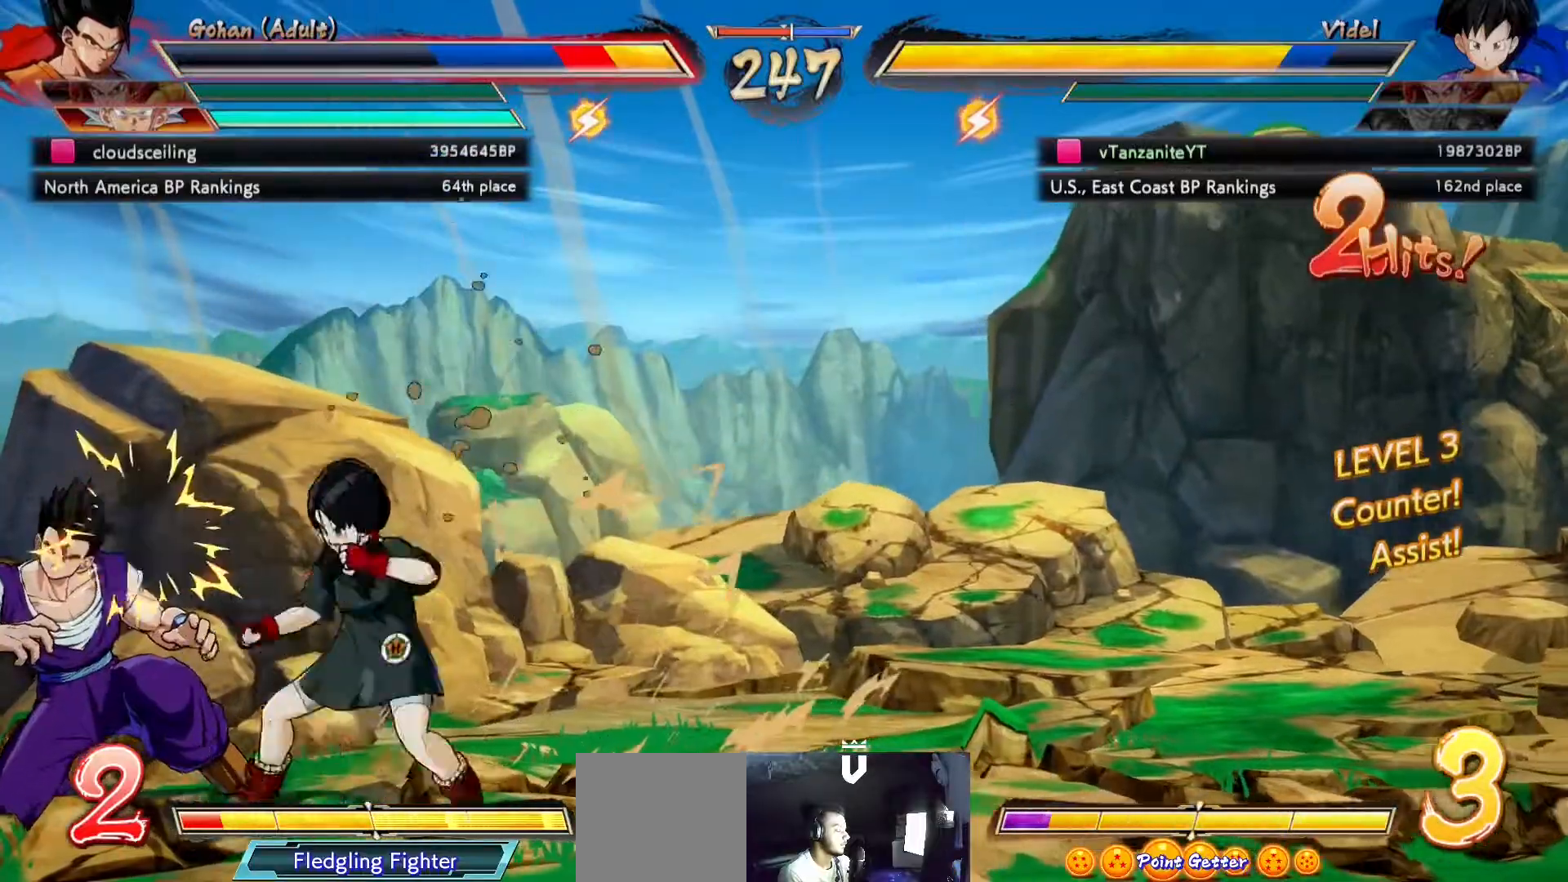
{"buttons": ["Y"], "left_stick": "center", "right_stick": "center", "events": [[133, "Y", "down"], [217, "Y", "up"], [317, "Y", "down"], [383, "Y", "up"], [467, "Y", "down"]]}
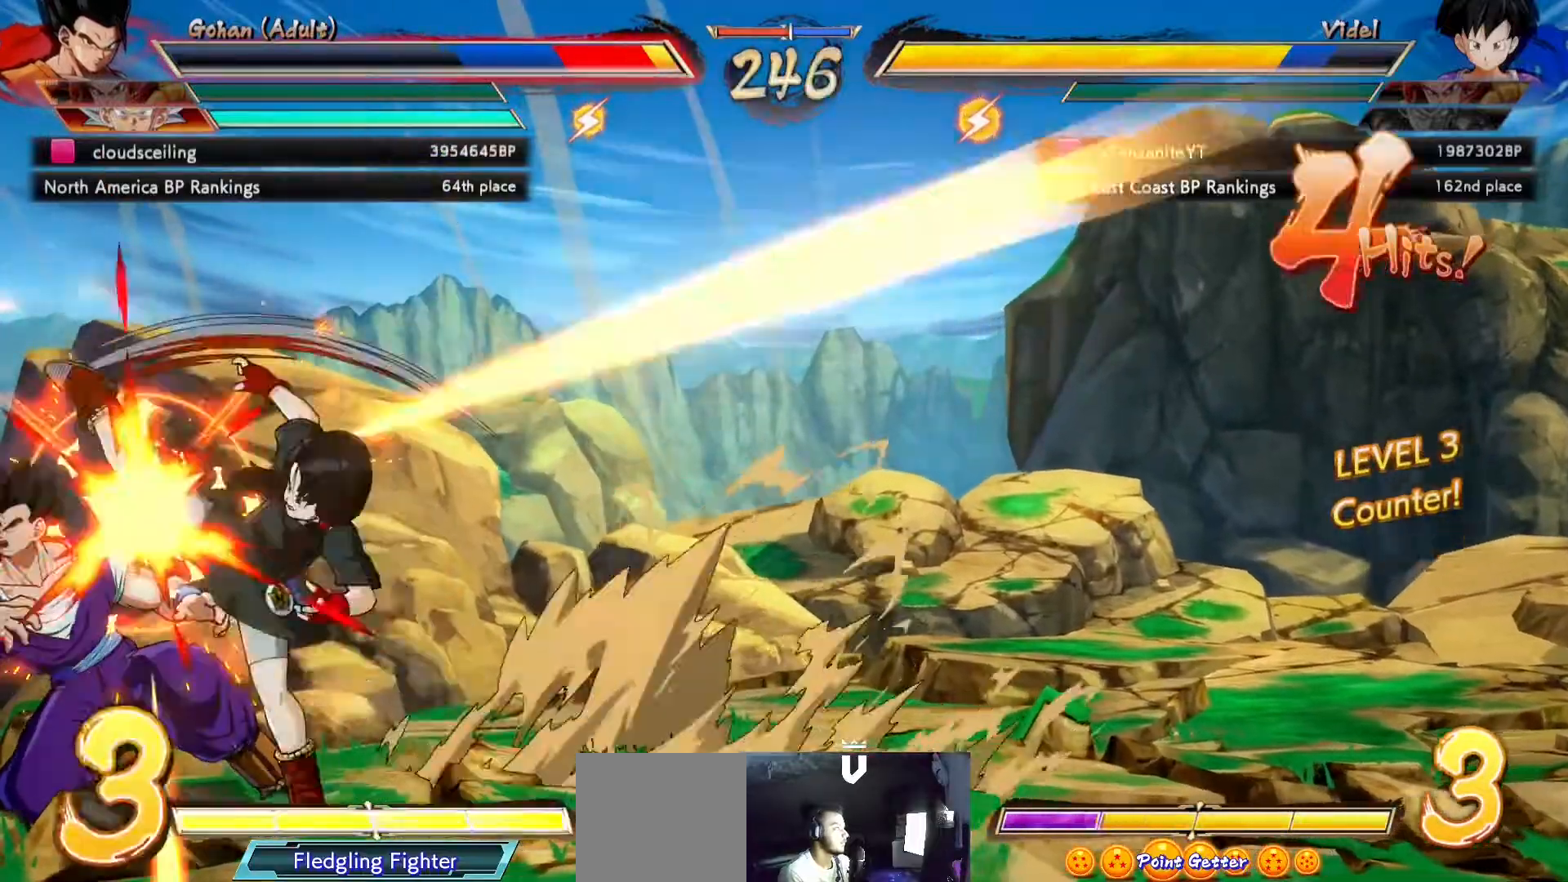
{"buttons": [], "left_stick": "center", "right_stick": "center", "events": [[33, "Y", "up"], [117, "Y", "down"], [200, "Y", "up"], [383, "B", "down"], [450, "B", "up"]]}
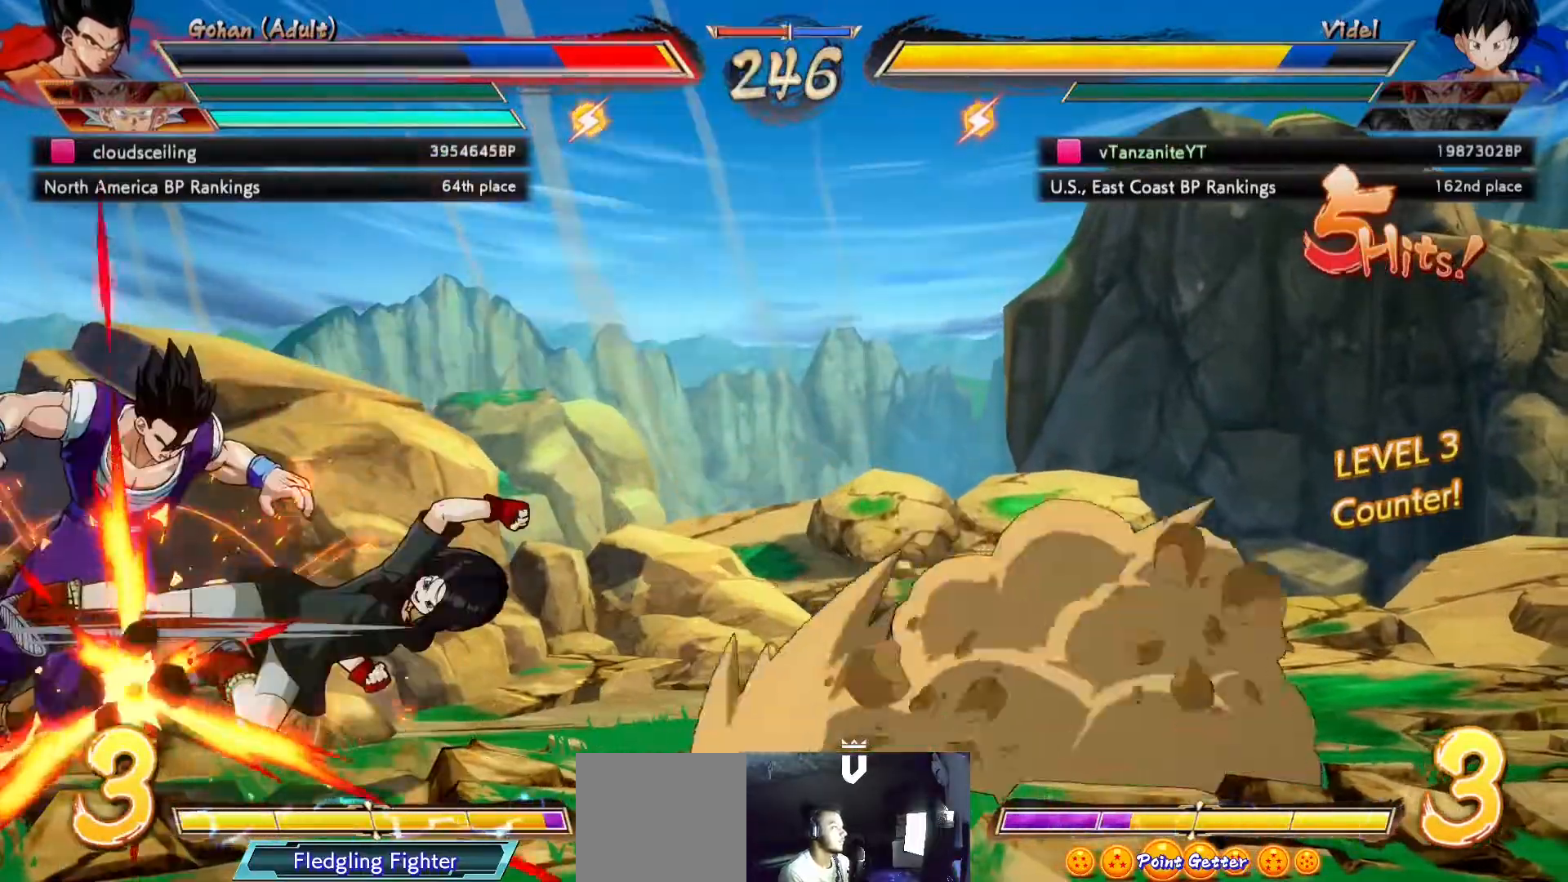
{"buttons": [], "left_stick": "center", "right_stick": "center", "events": []}
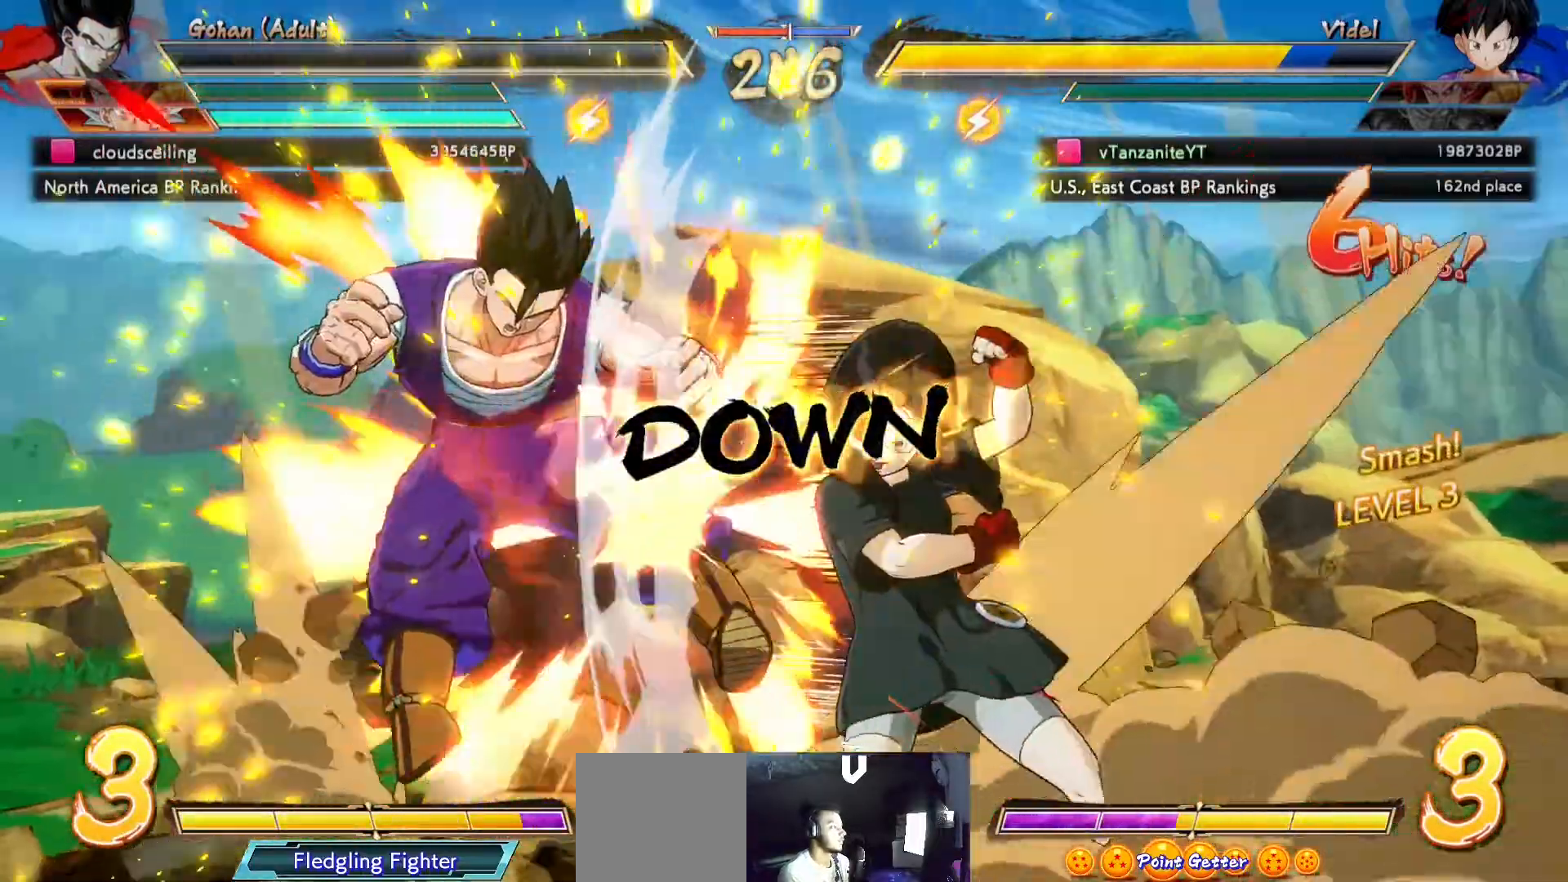
{"buttons": [], "left_stick": "center", "right_stick": "center", "events": [[33, "A", "down"], [117, "A", "up"], [217, "A", "down"], [283, "A", "up"], [367, "A", "down"], [467, "A", "up"]]}
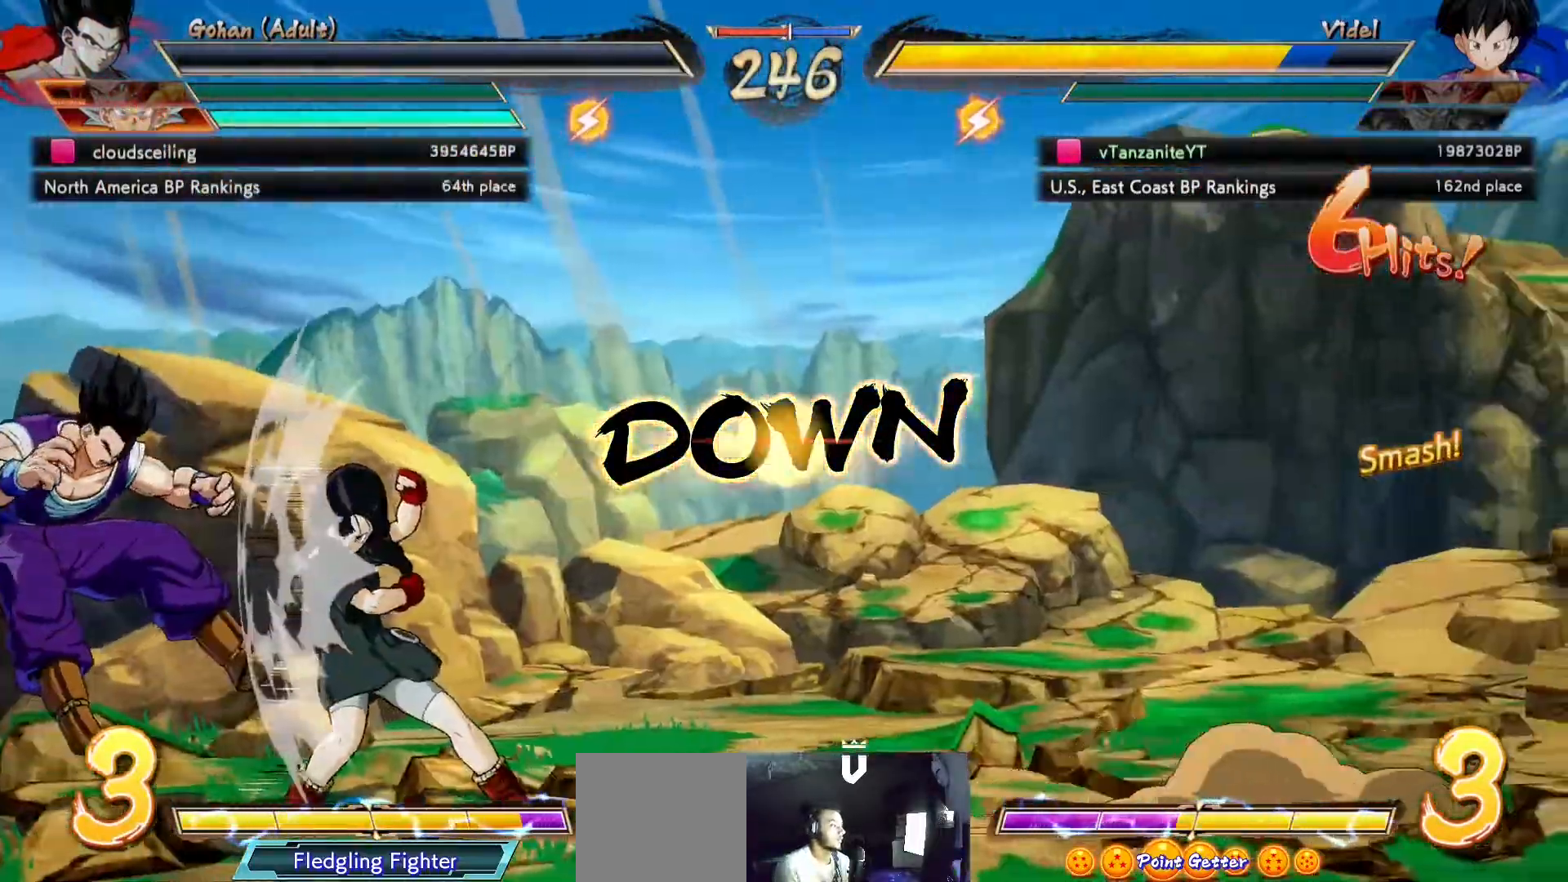
{"buttons": [], "left_stick": "center", "right_stick": "center", "events": [[33, "A", "down"], [83, "A", "up"]]}